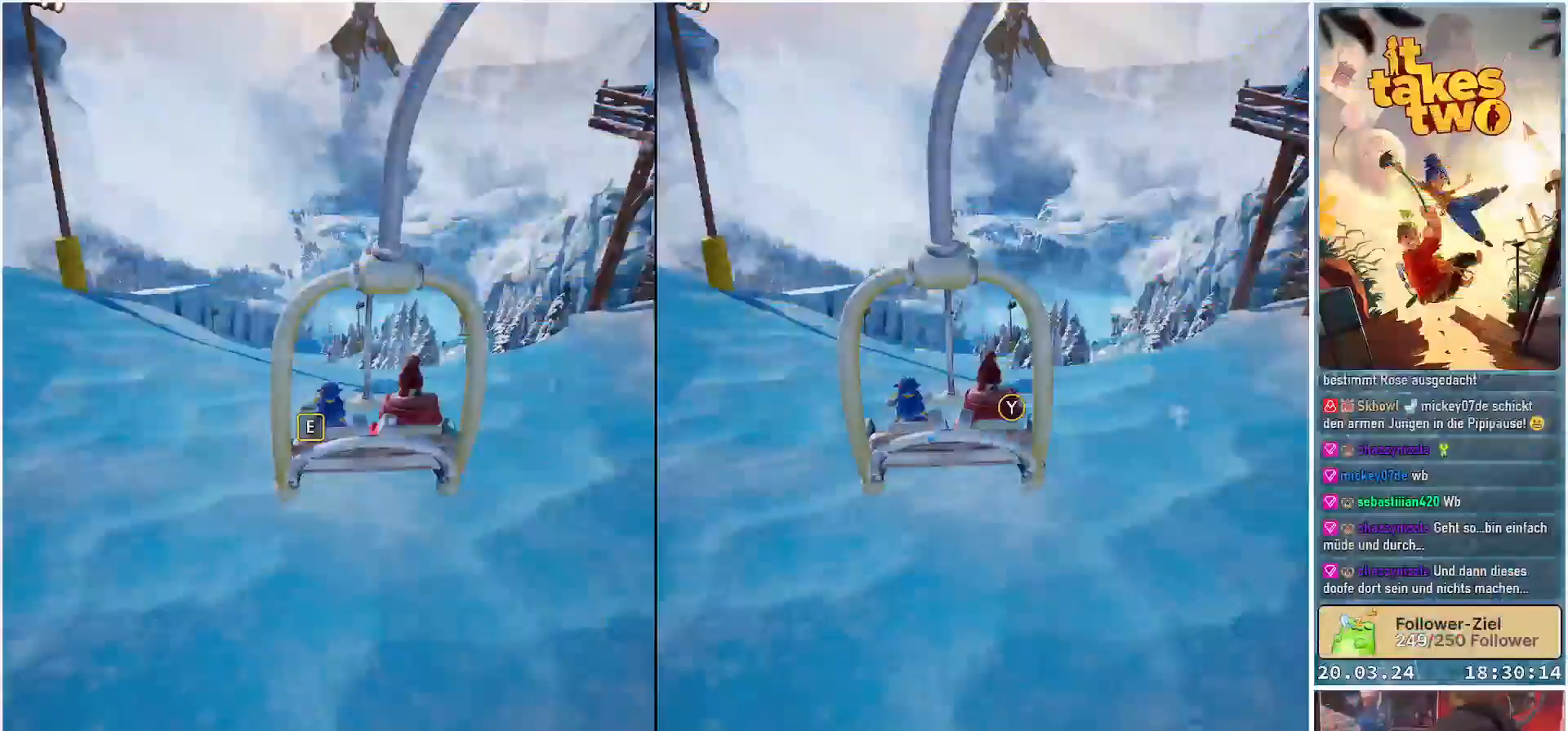
Gameplay with a controller (Xbox layout); each line is a JSON object with the inputs held at the frame after it. "events" lists button and stick changes between this image and that frame as [ms after this image, input, new state], when the widget could be followed in between. Not read: R3.
{"buttons": [], "left_stick": "center", "right_stick": "center", "events": []}
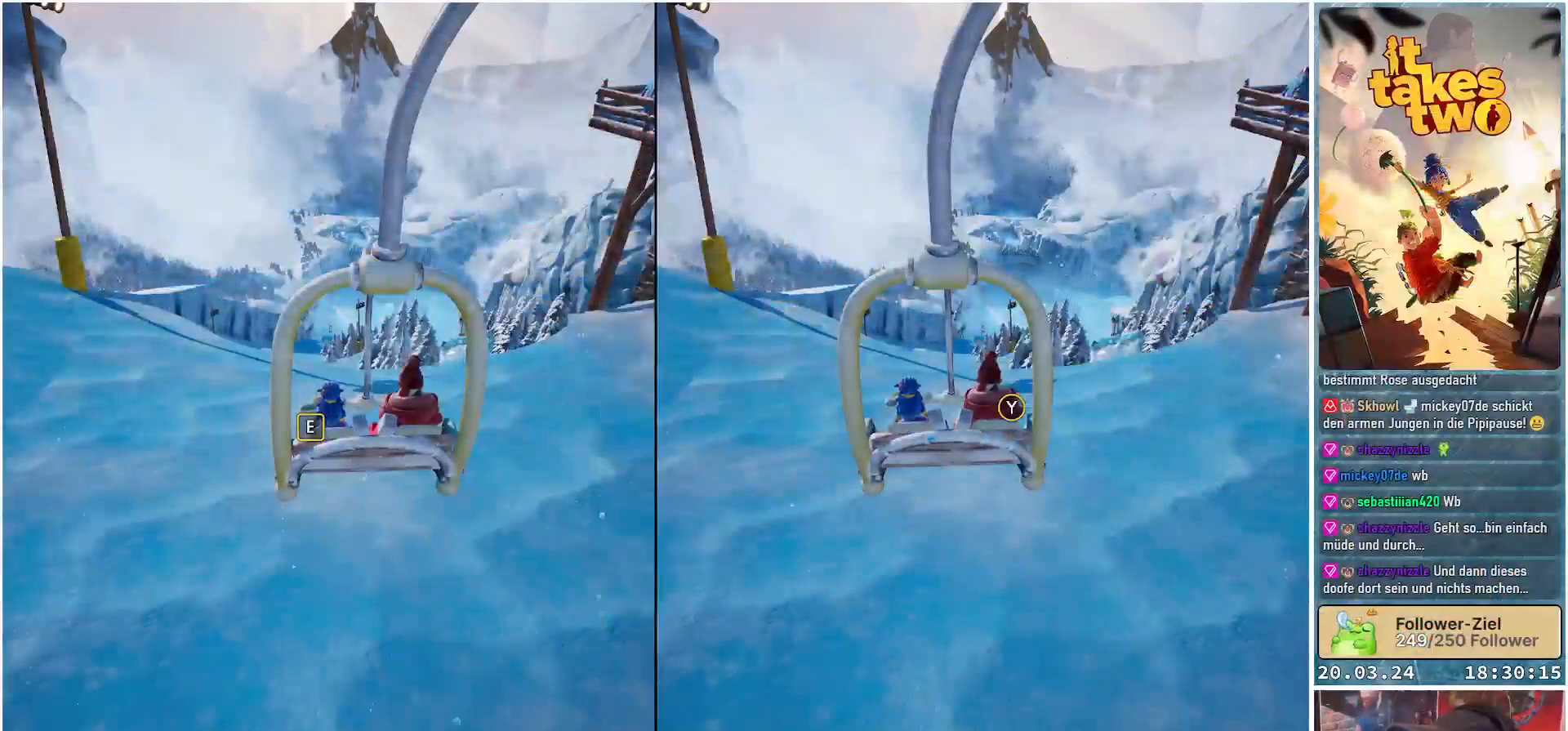
{"buttons": [], "left_stick": "center", "right_stick": "center", "events": []}
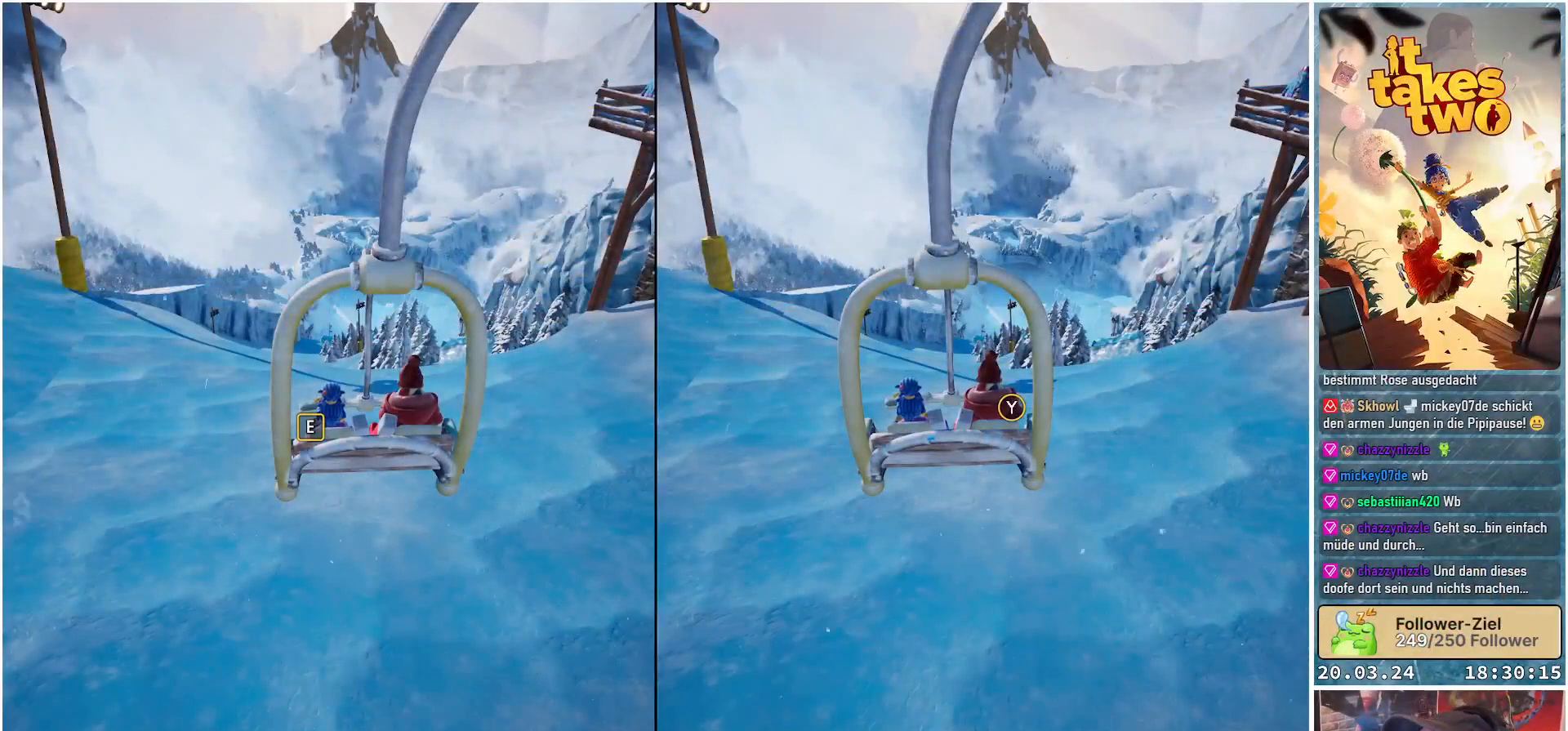
{"buttons": [], "left_stick": "center", "right_stick": "center", "events": []}
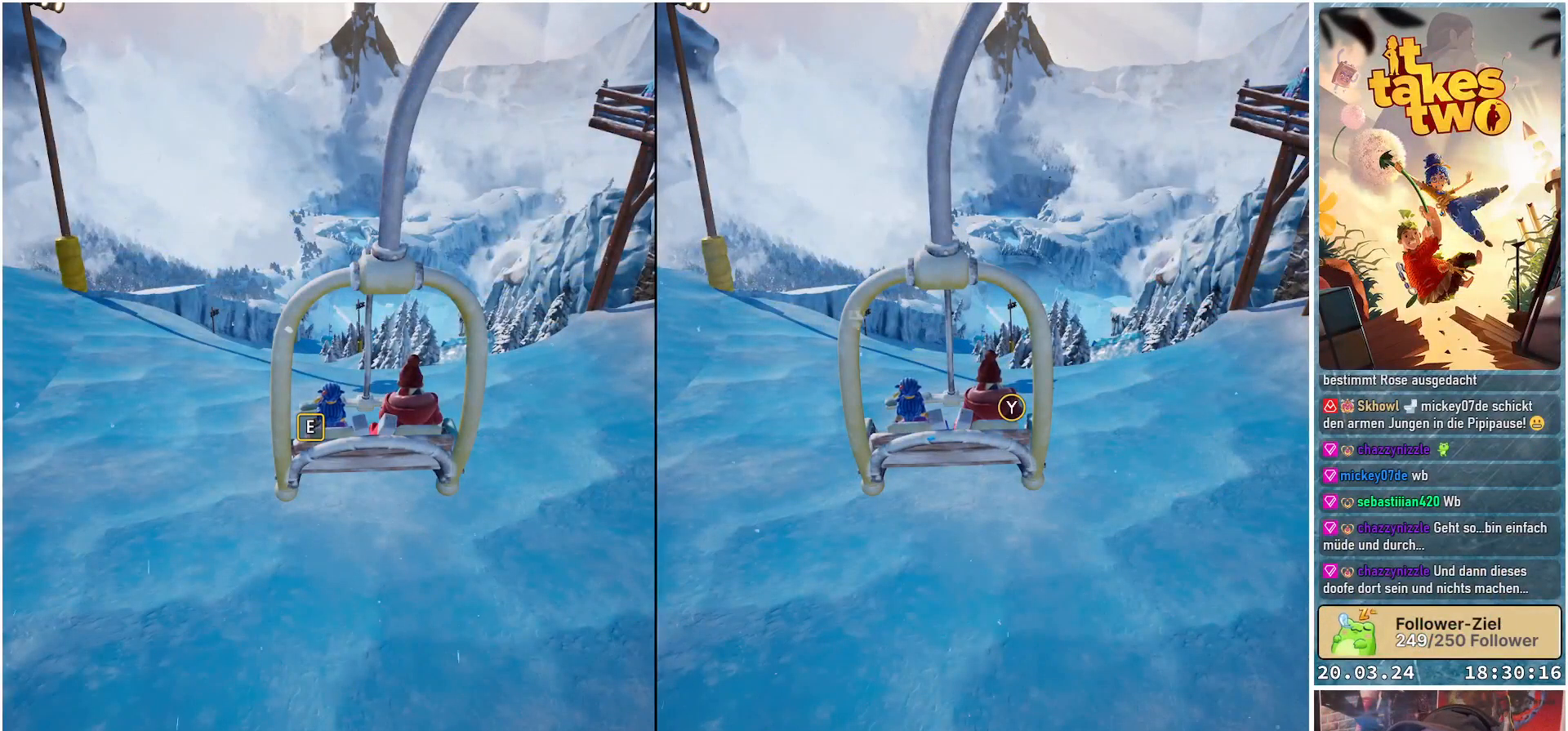
{"buttons": [], "left_stick": "center", "right_stick": "center", "events": []}
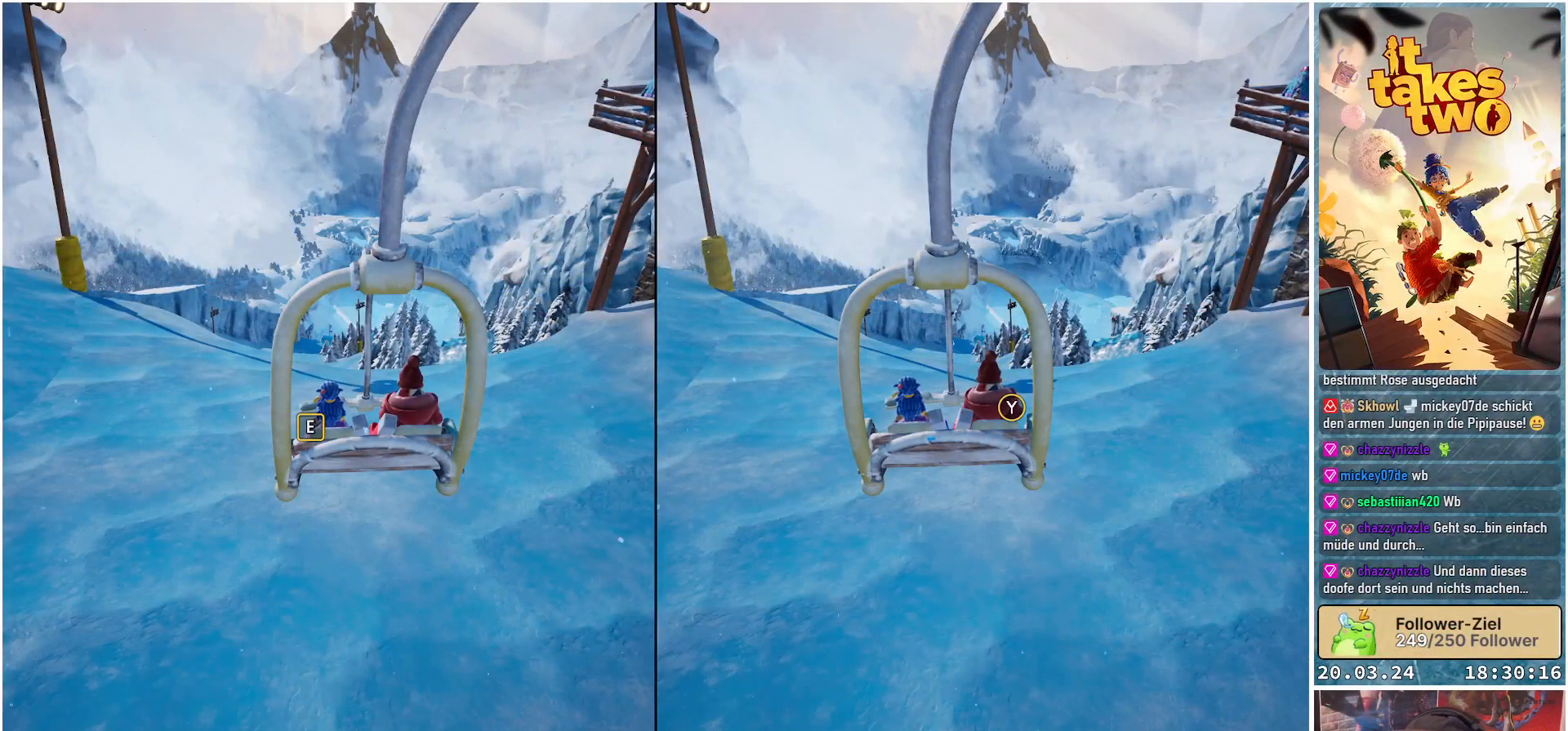
{"buttons": [], "left_stick": "center", "right_stick": "center", "events": []}
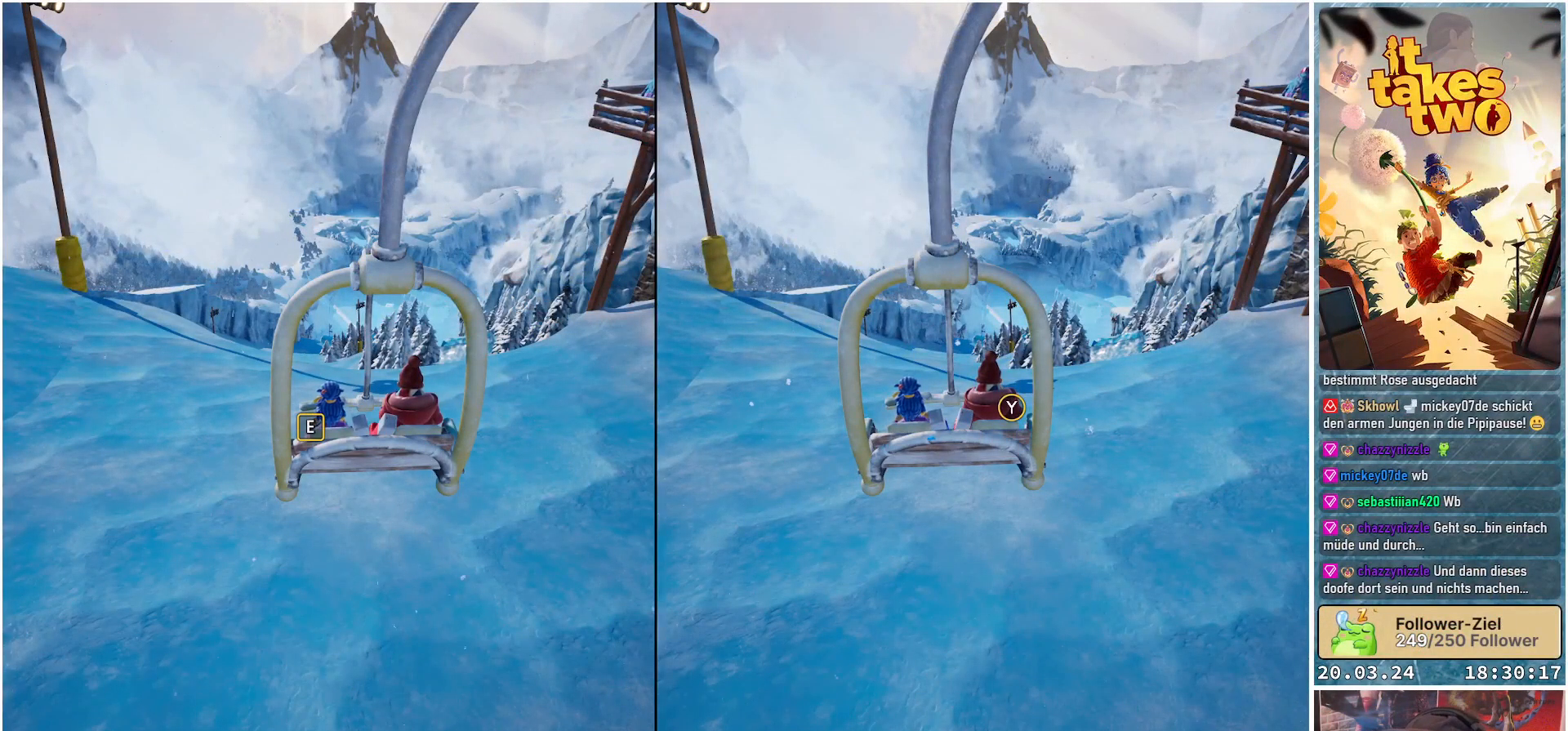
{"buttons": [], "left_stick": "center", "right_stick": "center", "events": []}
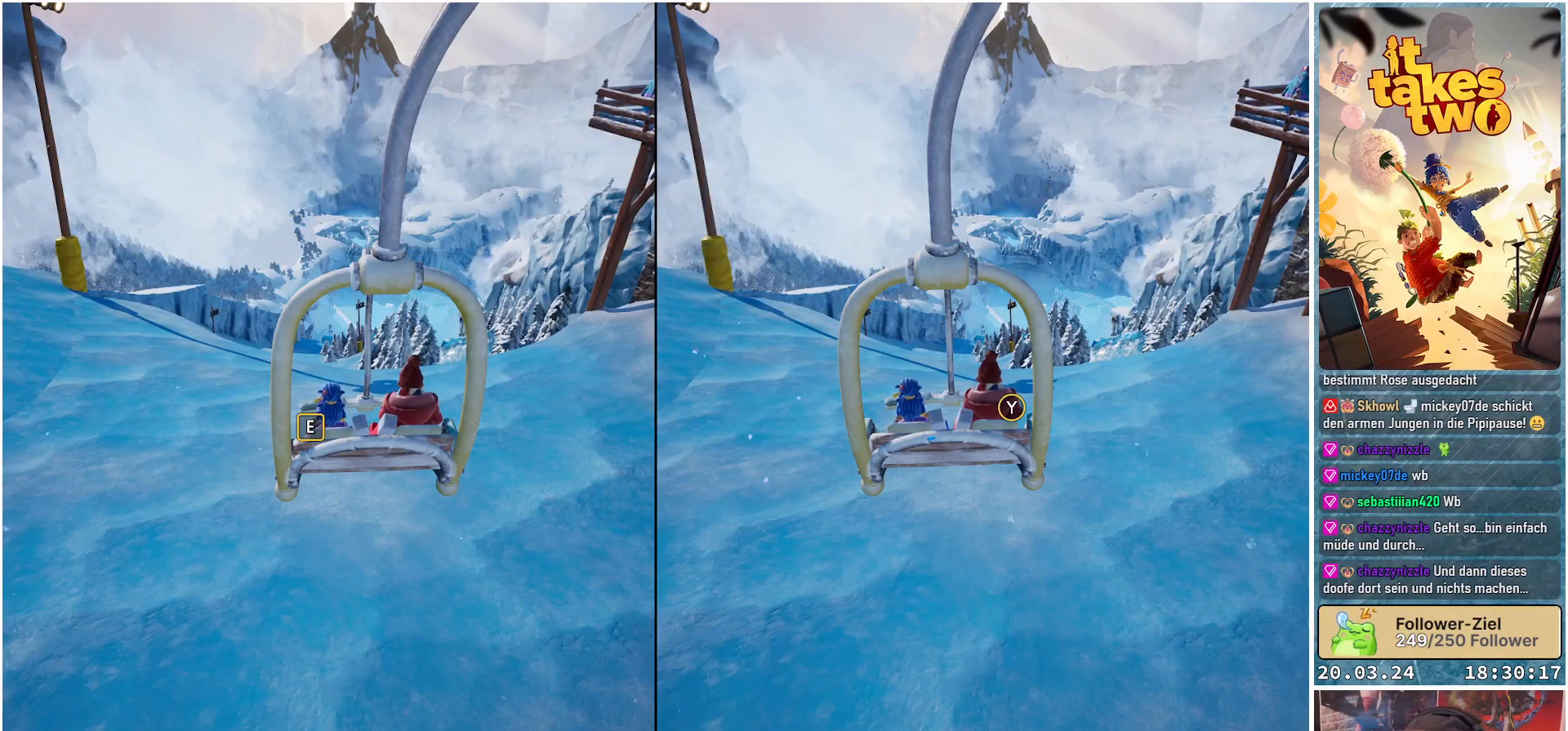
{"buttons": [], "left_stick": "center", "right_stick": "center", "events": []}
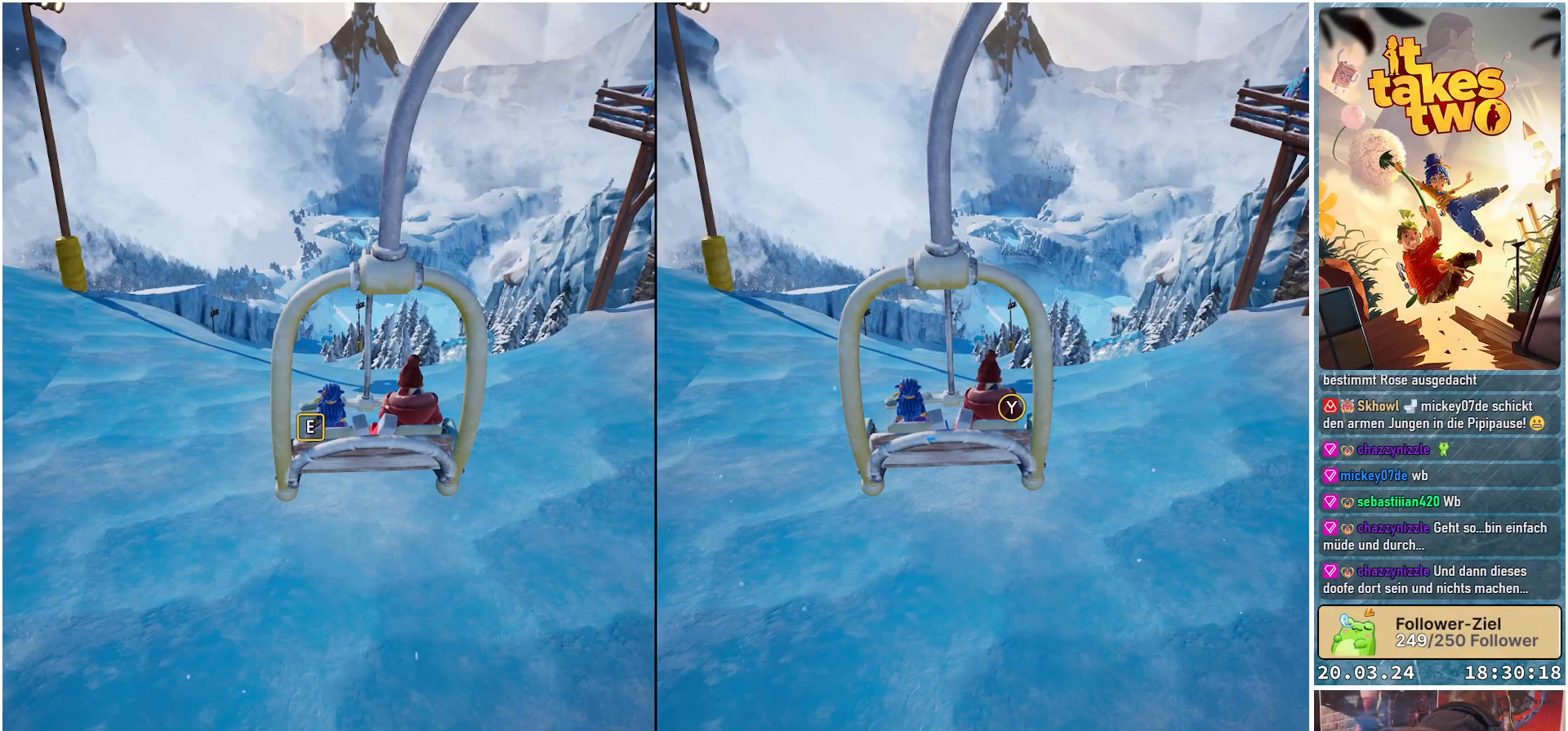
{"buttons": [], "left_stick": "center", "right_stick": "center", "events": []}
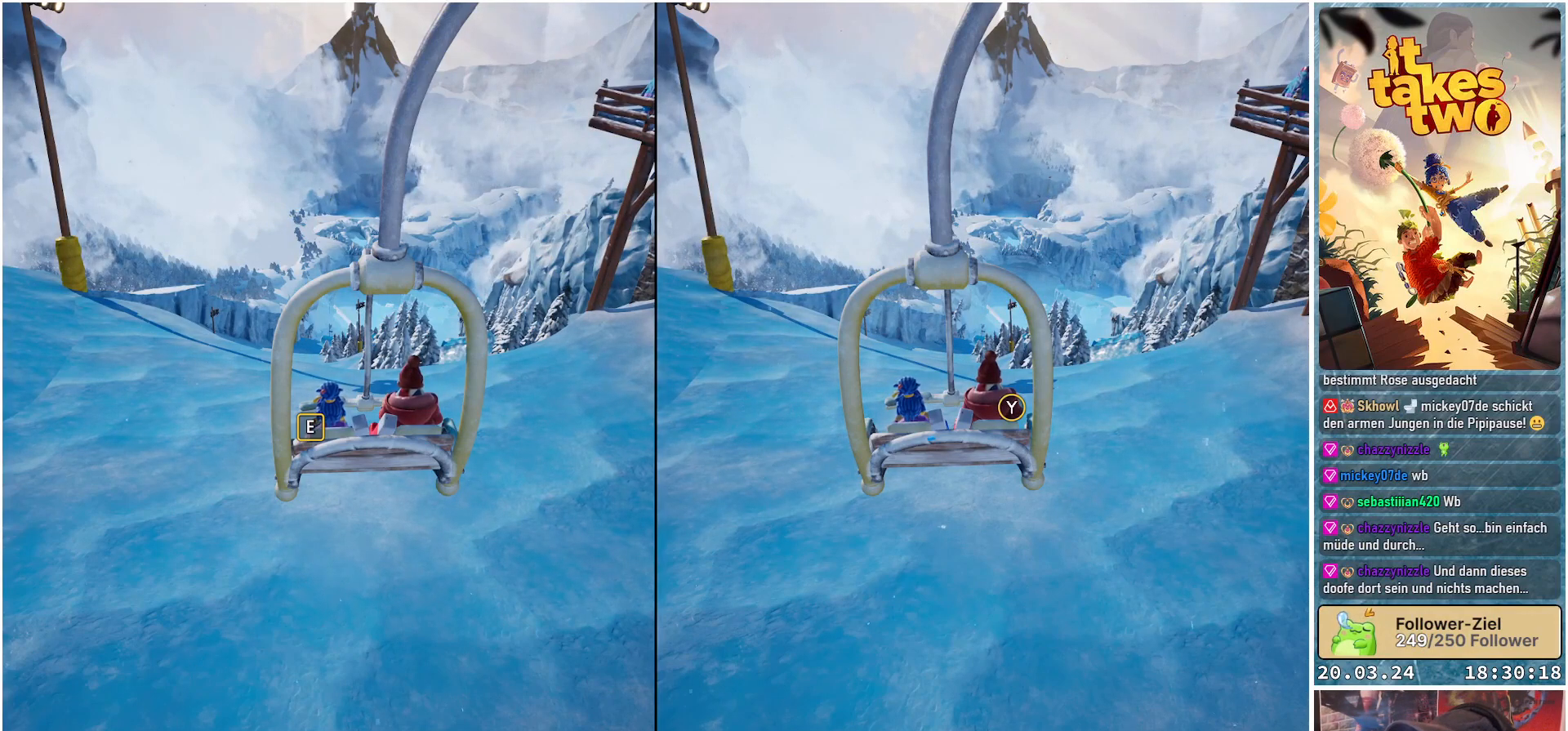
{"buttons": [], "left_stick": "center", "right_stick": "center", "events": []}
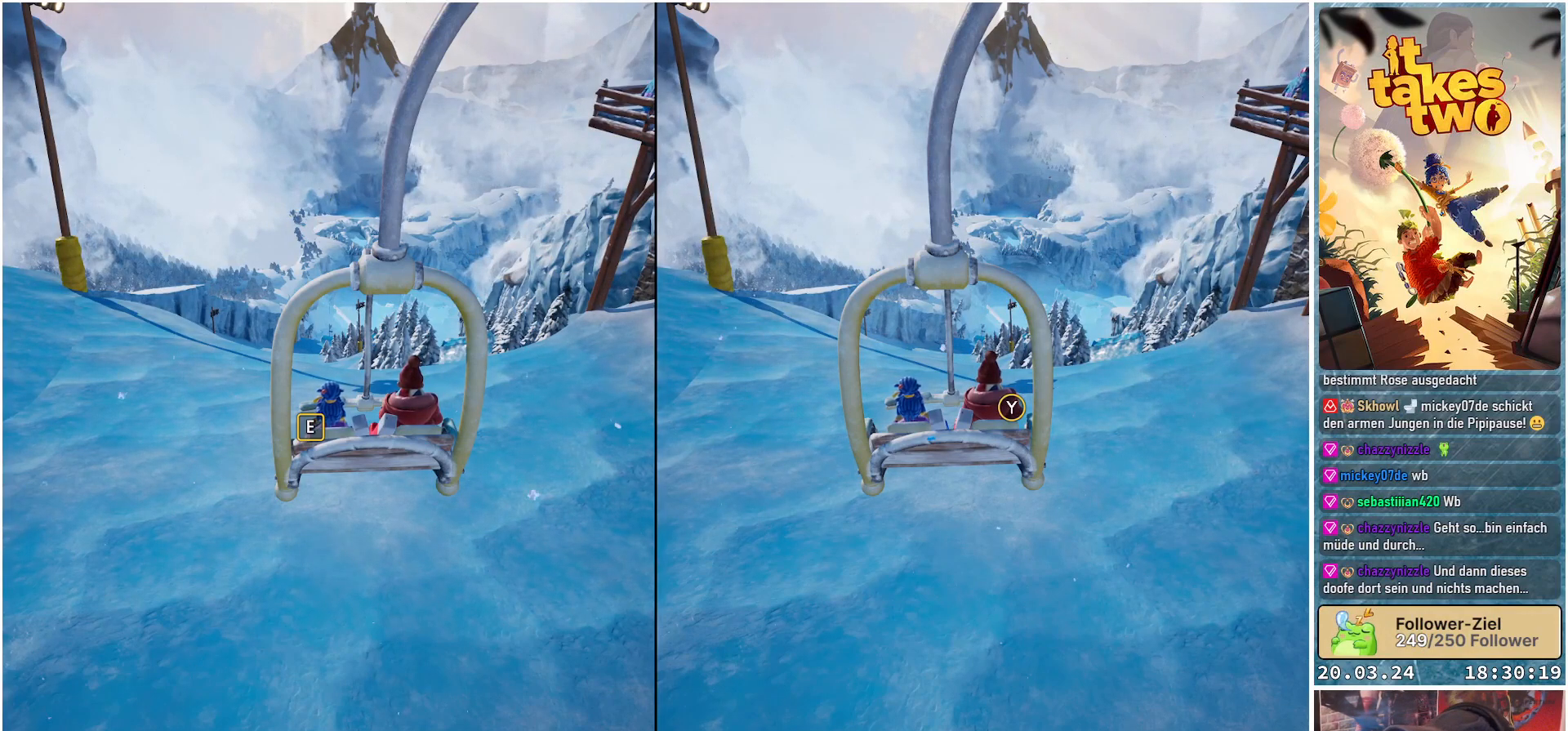
{"buttons": [], "left_stick": "center", "right_stick": "center", "events": []}
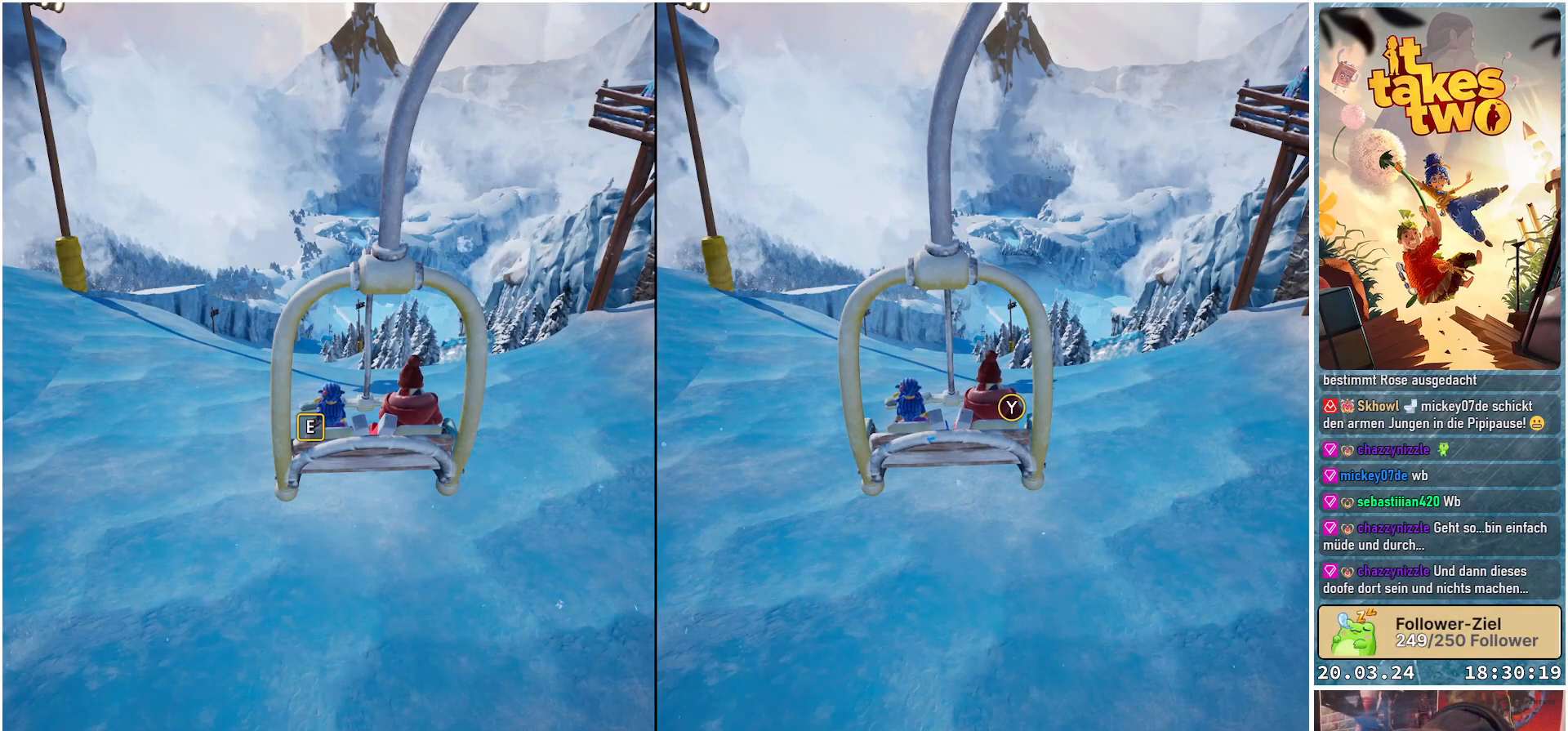
{"buttons": [], "left_stick": "center", "right_stick": "down-right", "events": [[500, "right_stick", "down-right"]]}
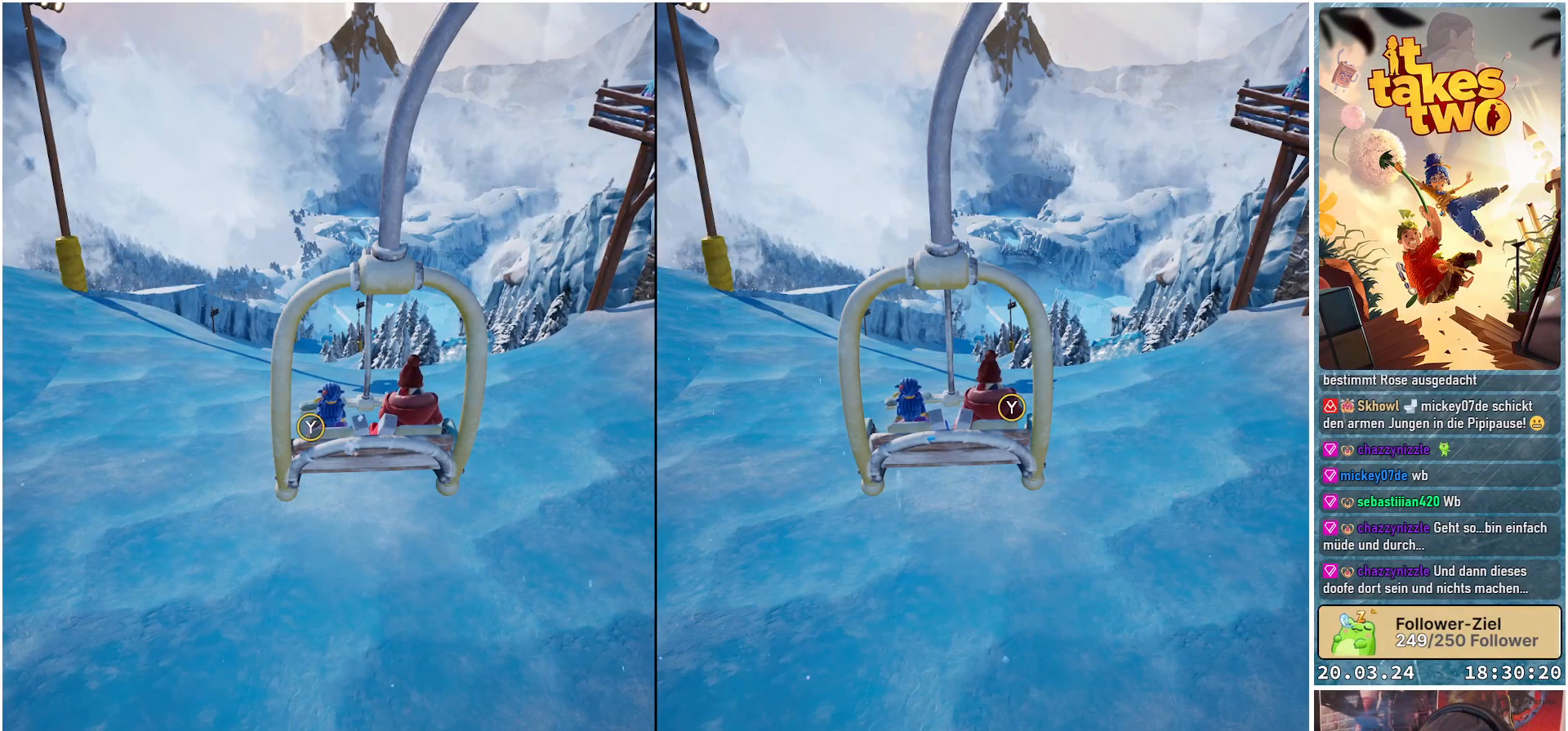
{"buttons": [], "left_stick": "center", "right_stick": "center", "events": [[233, "right_stick", "center"]]}
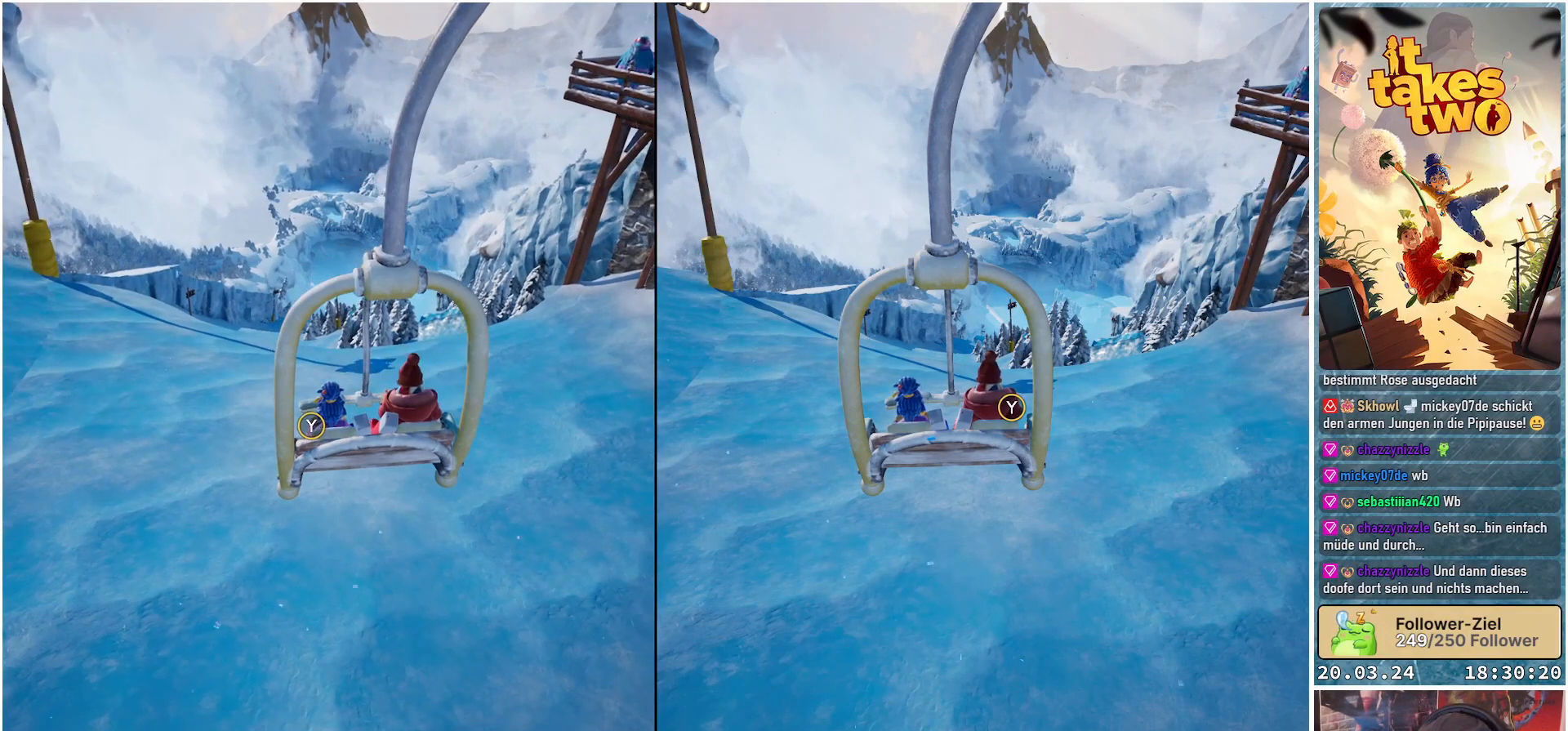
{"buttons": [], "left_stick": "center", "right_stick": "center", "events": []}
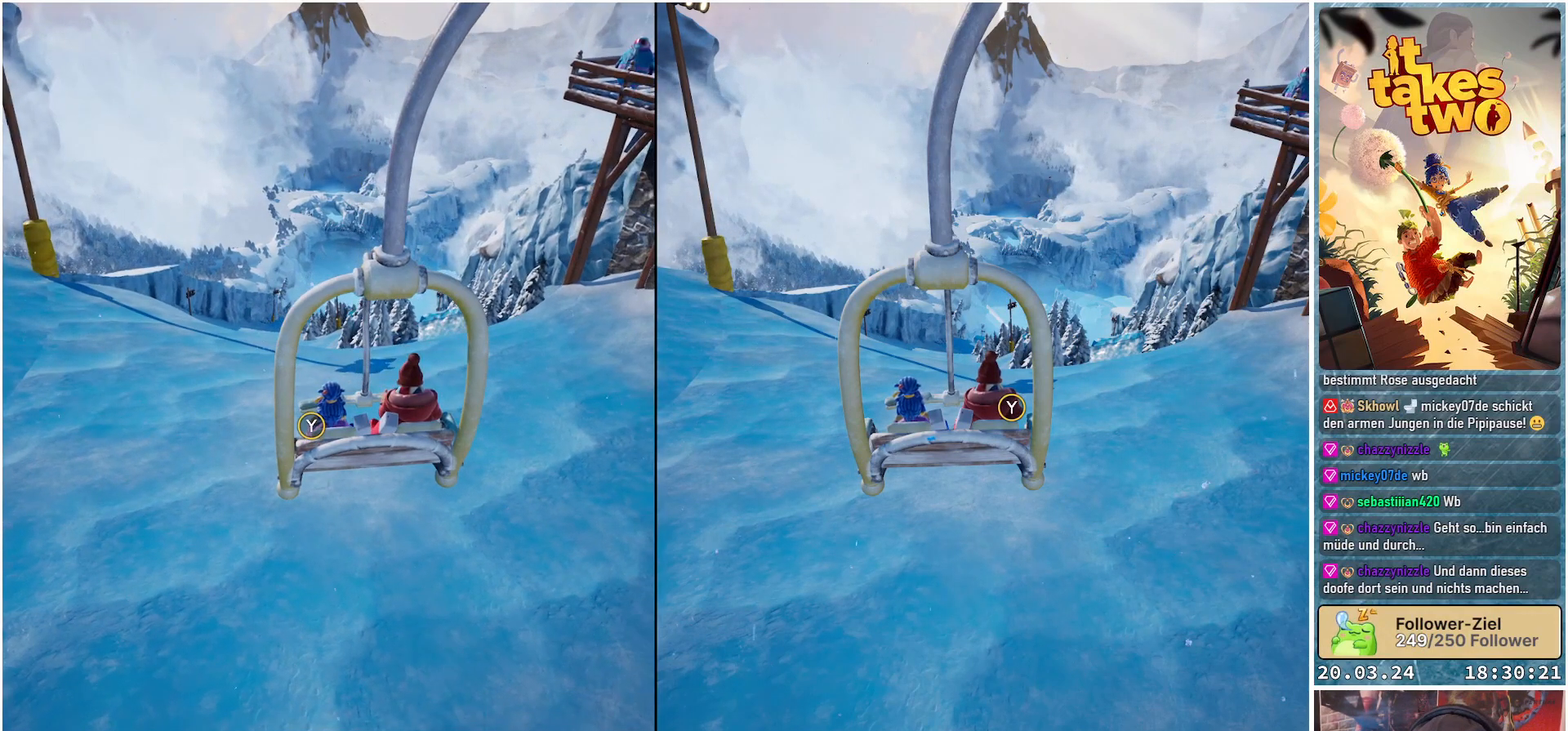
{"buttons": [], "left_stick": "center", "right_stick": "center", "events": []}
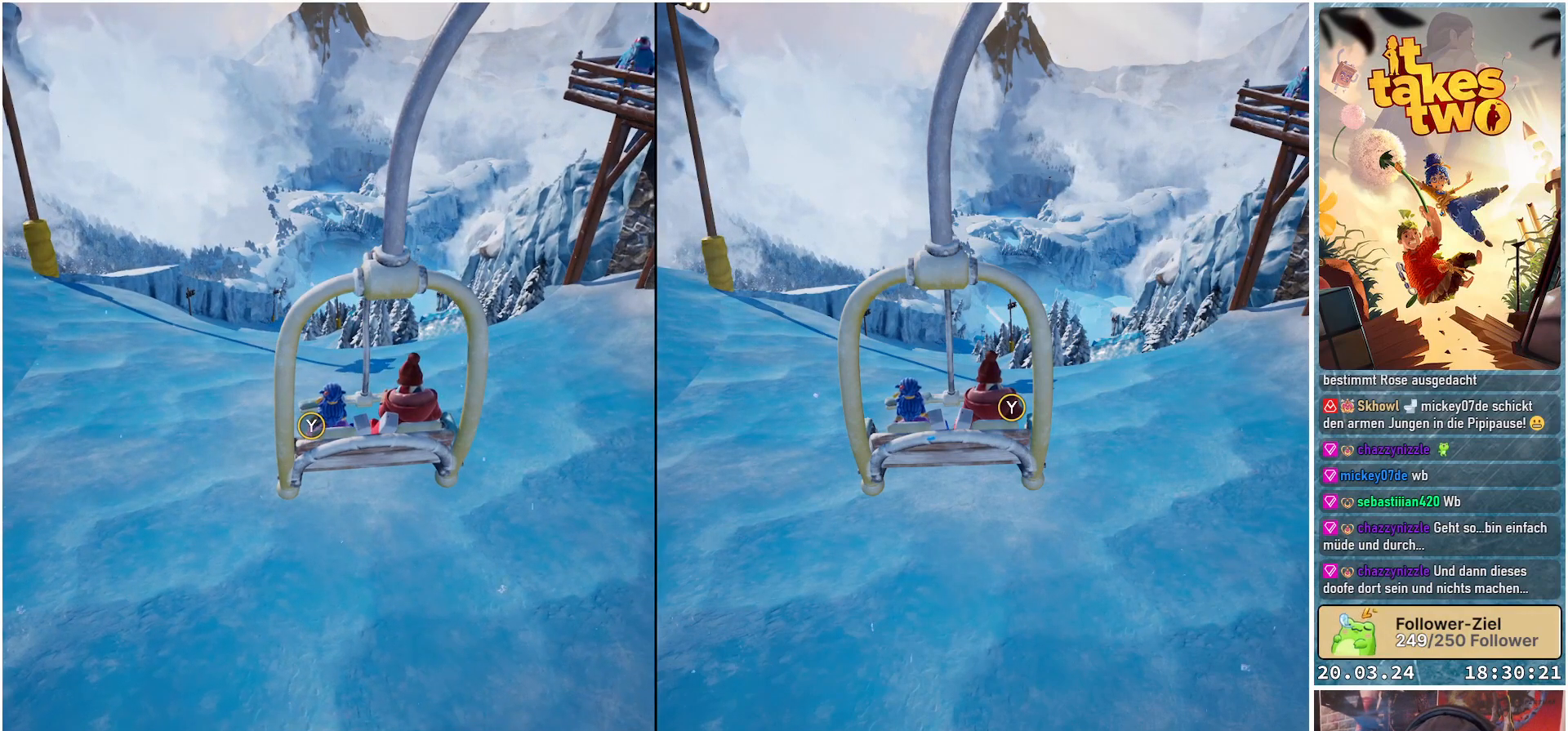
{"buttons": [], "left_stick": "center", "right_stick": "center", "events": []}
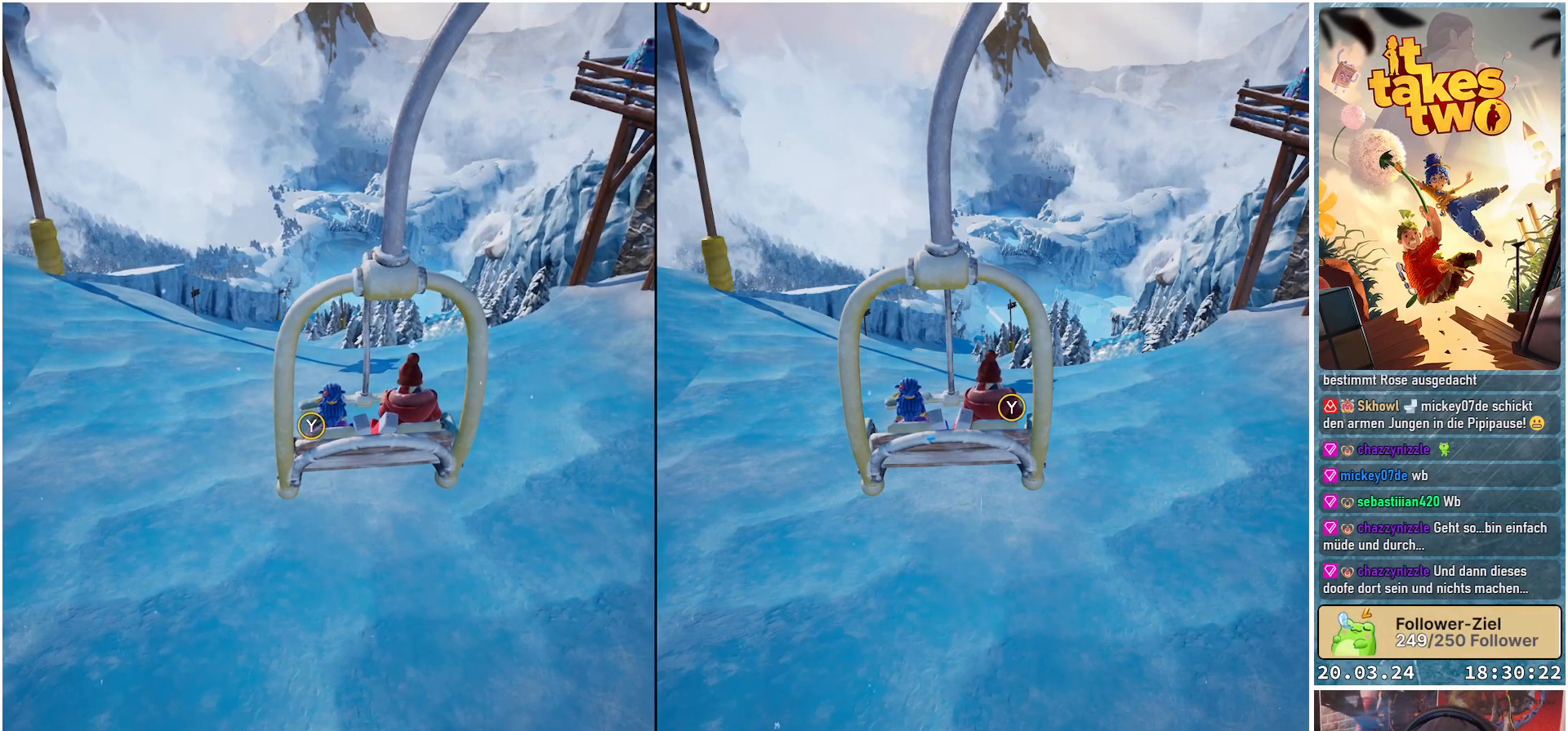
{"buttons": [], "left_stick": "center", "right_stick": "center", "events": []}
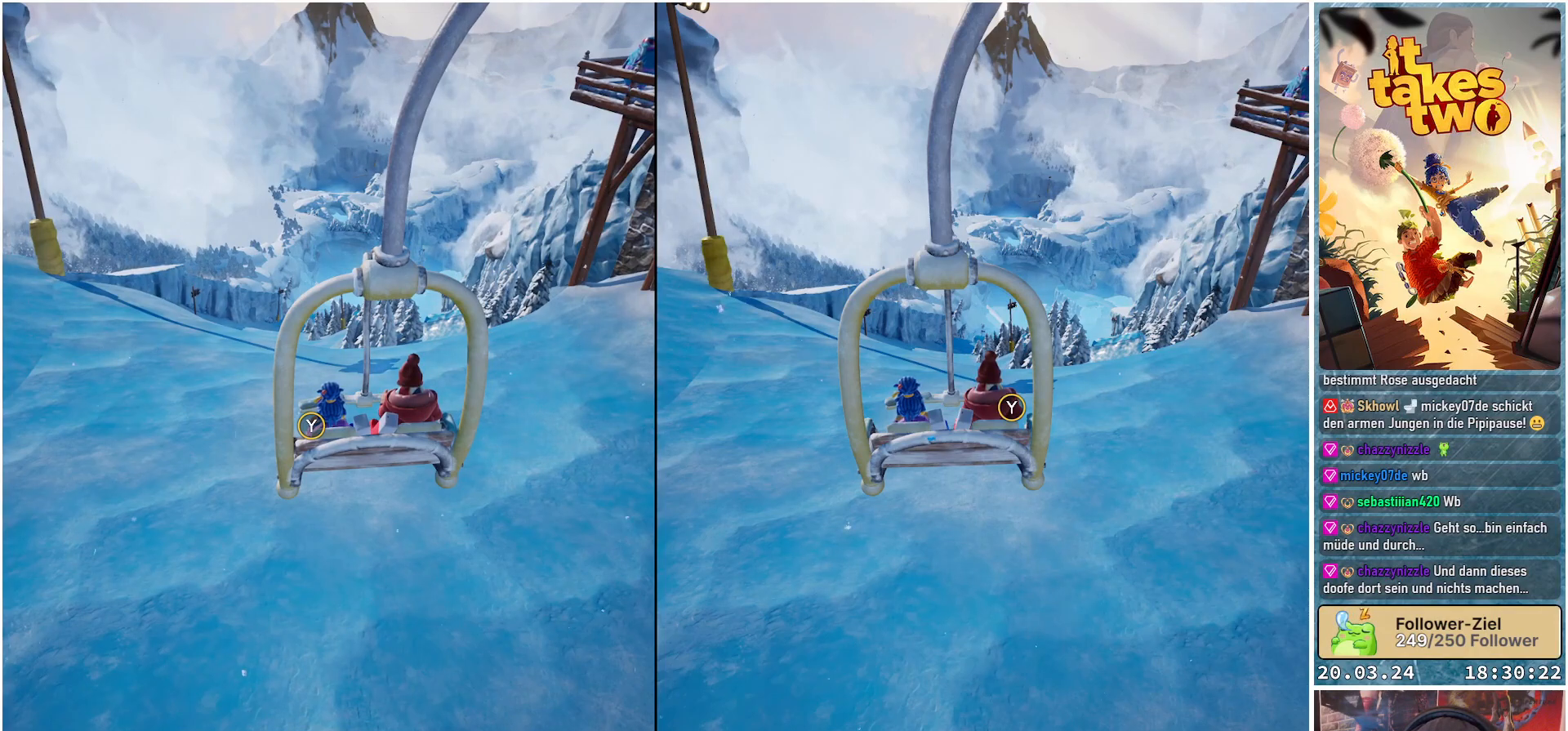
{"buttons": [], "left_stick": "center", "right_stick": "center", "events": []}
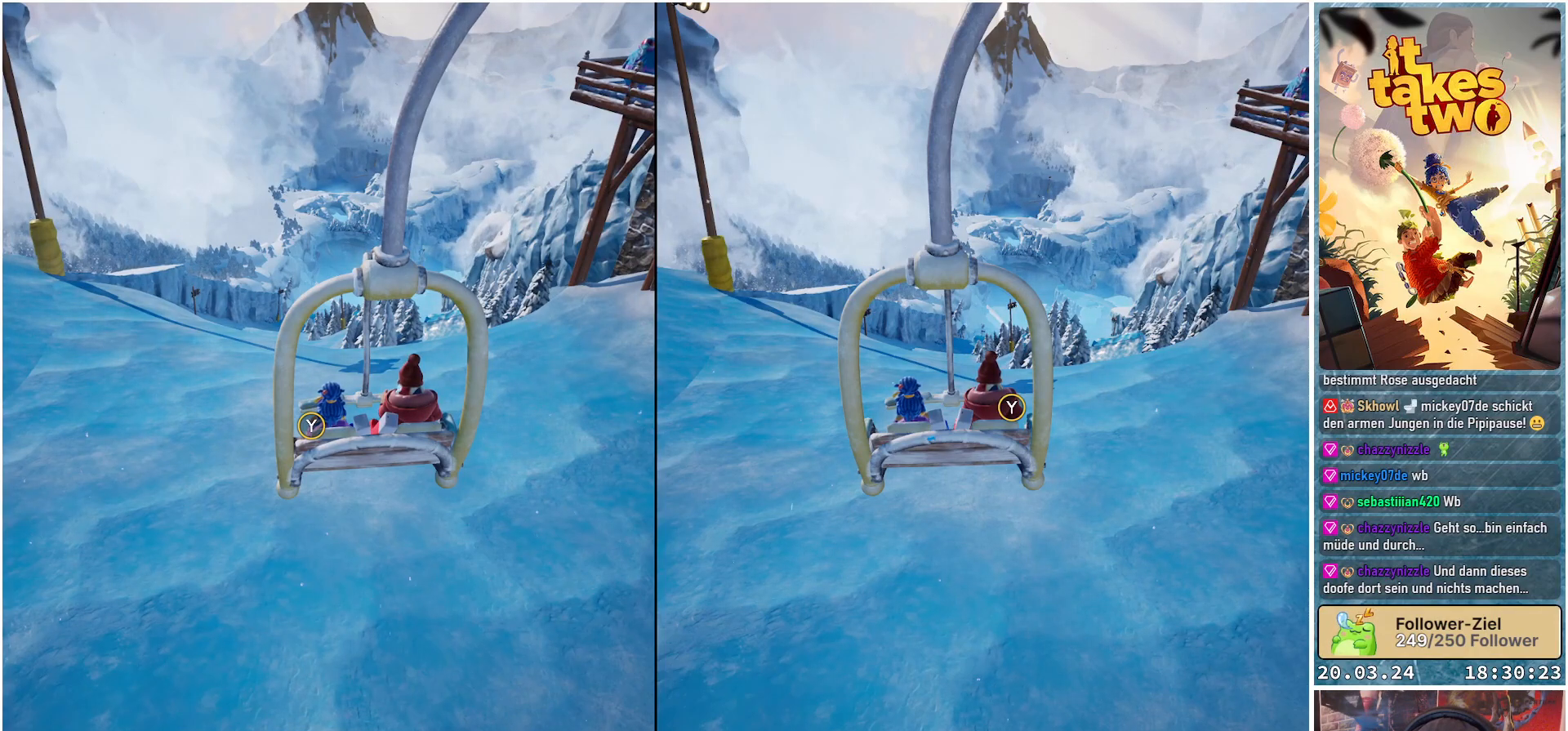
{"buttons": [], "left_stick": "center", "right_stick": "right", "events": [[217, "right_stick", "right"]]}
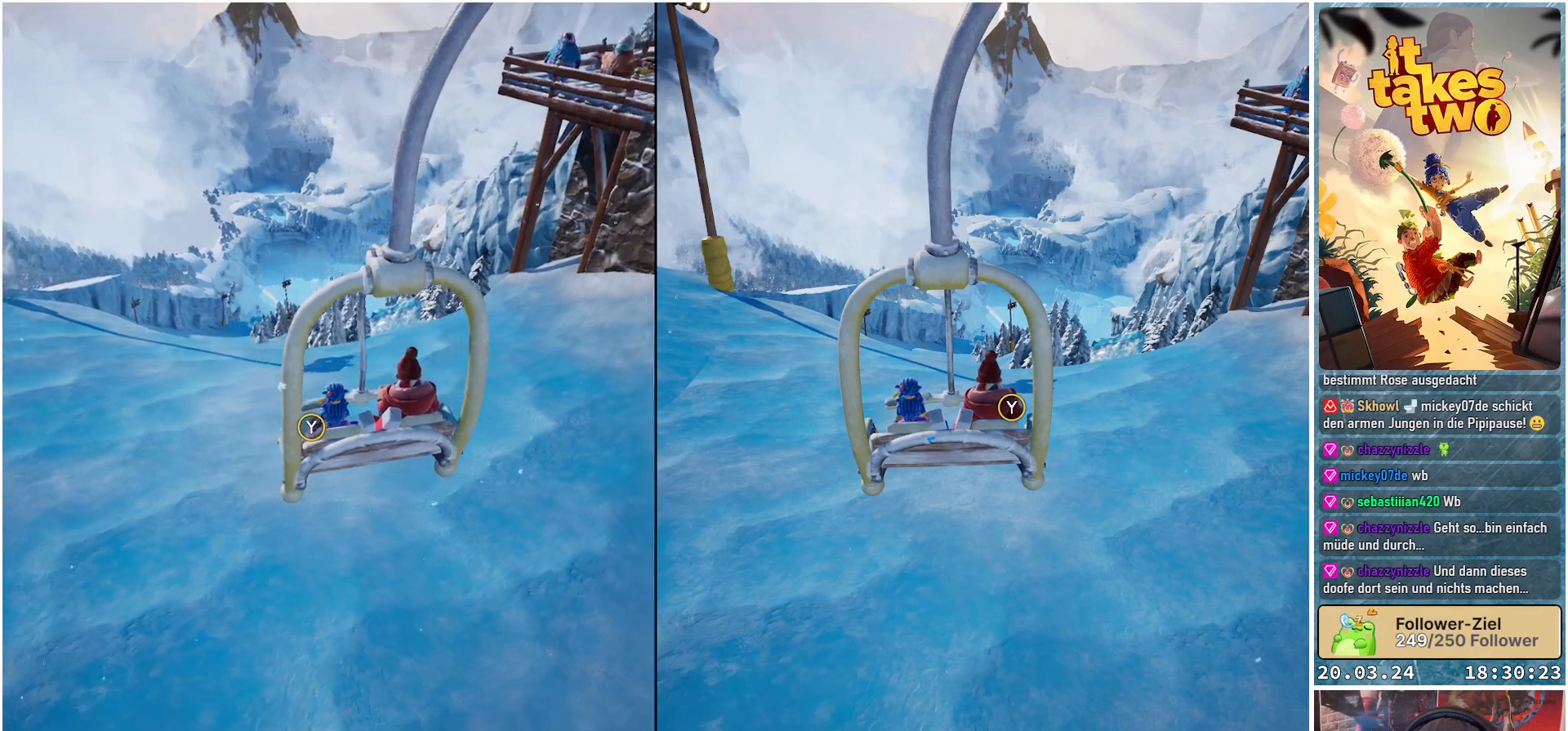
{"buttons": [], "left_stick": "center", "right_stick": "up-right", "events": [[433, "right_stick", "up-right"]]}
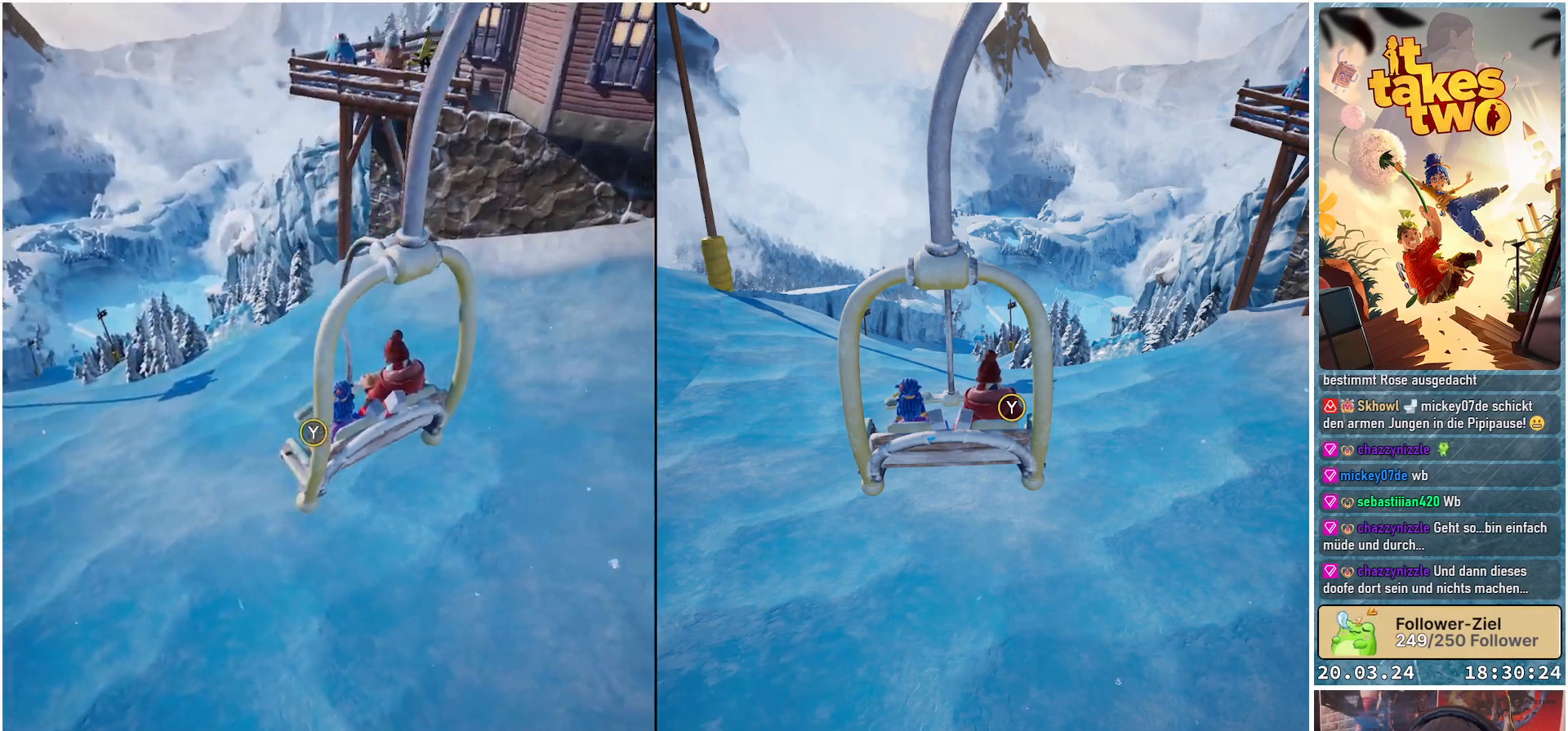
{"buttons": [], "left_stick": "center", "right_stick": "up-right", "events": []}
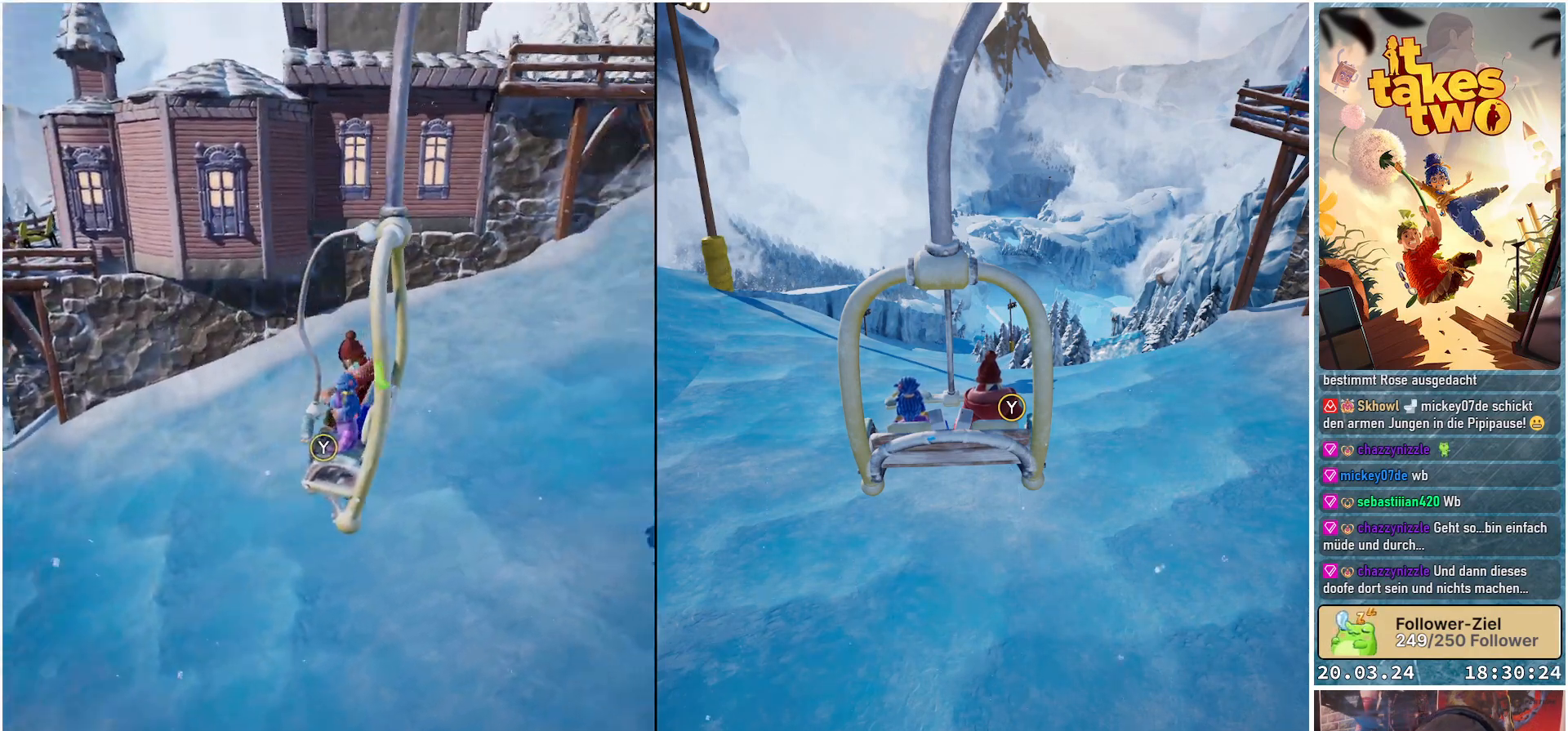
{"buttons": [], "left_stick": "center", "right_stick": "right", "events": [[250, "right_stick", "right"]]}
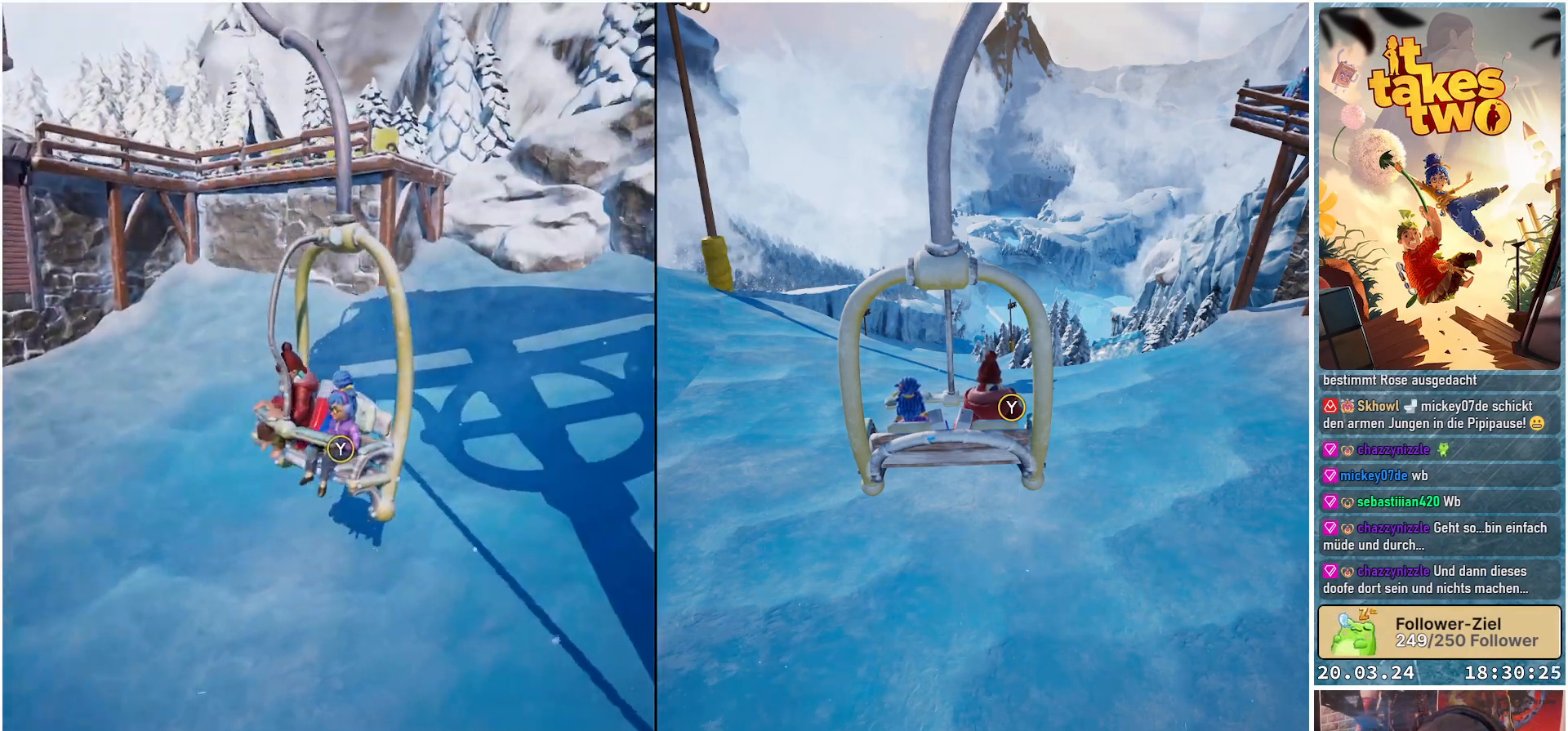
{"buttons": [], "left_stick": "center", "right_stick": "center", "events": [[183, "right_stick", "up-right"], [400, "right_stick", "center"]]}
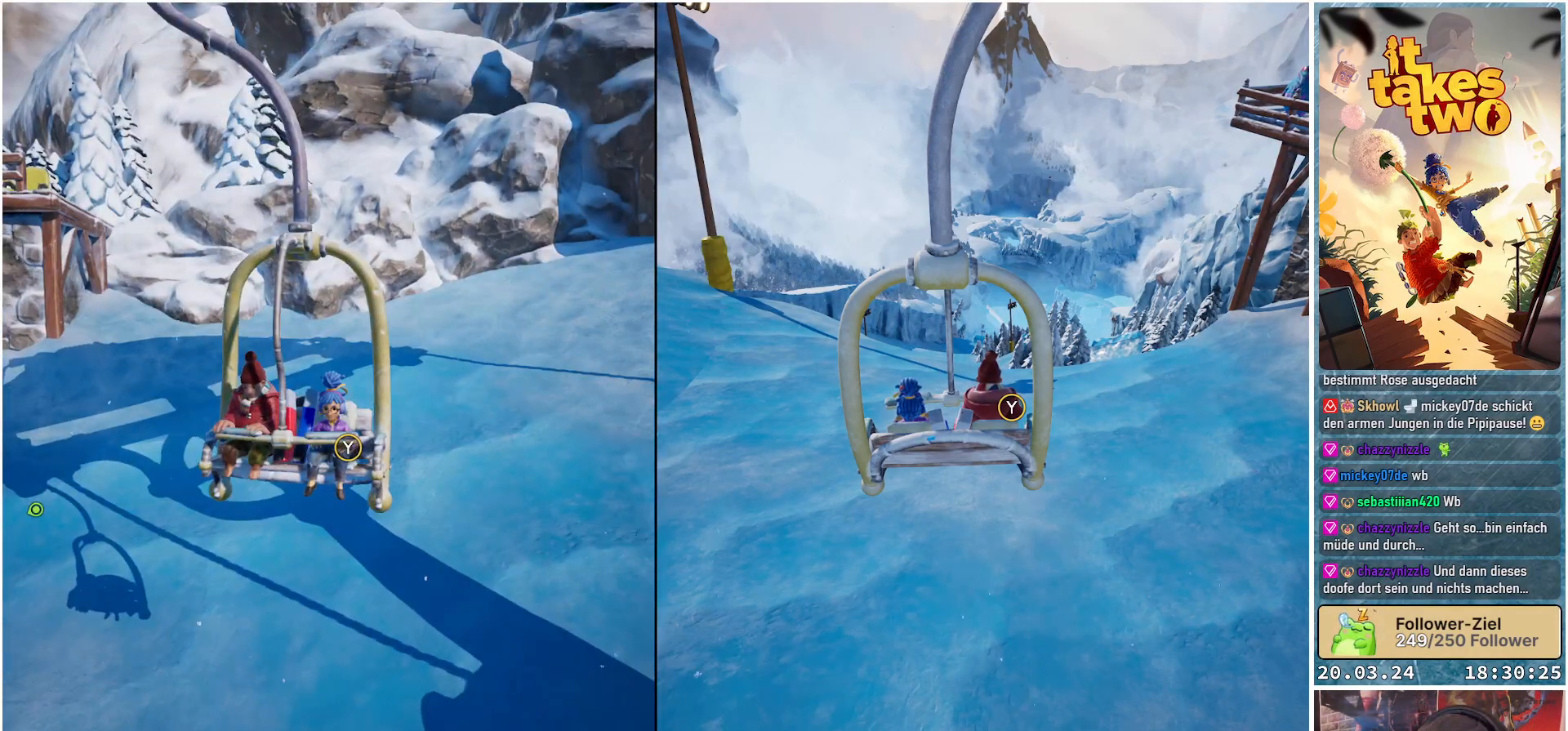
{"buttons": [], "left_stick": "center", "right_stick": "up-right", "events": [[183, "right_stick", "up-right"]]}
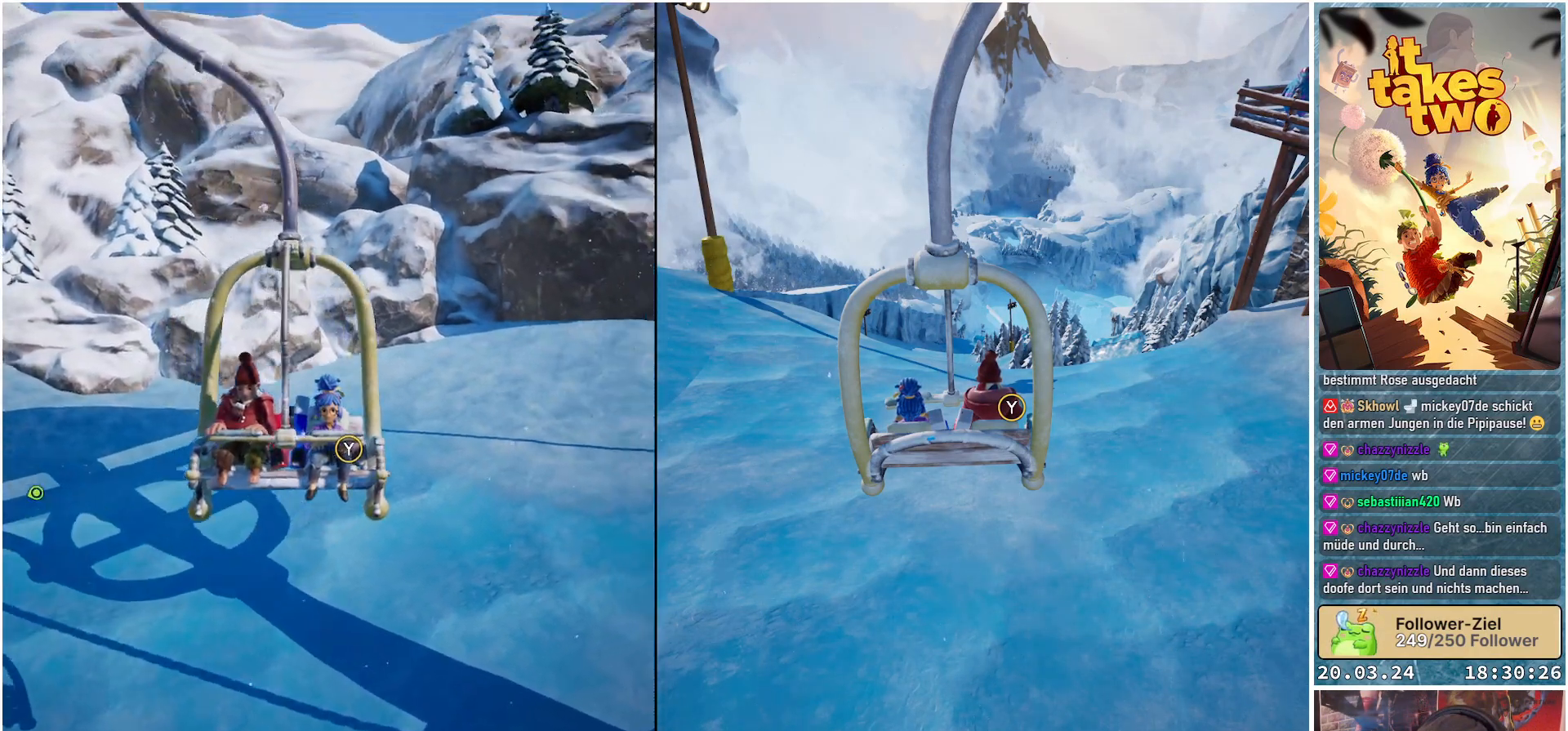
{"buttons": [], "left_stick": "center", "right_stick": "center", "events": [[150, "right_stick", "center"]]}
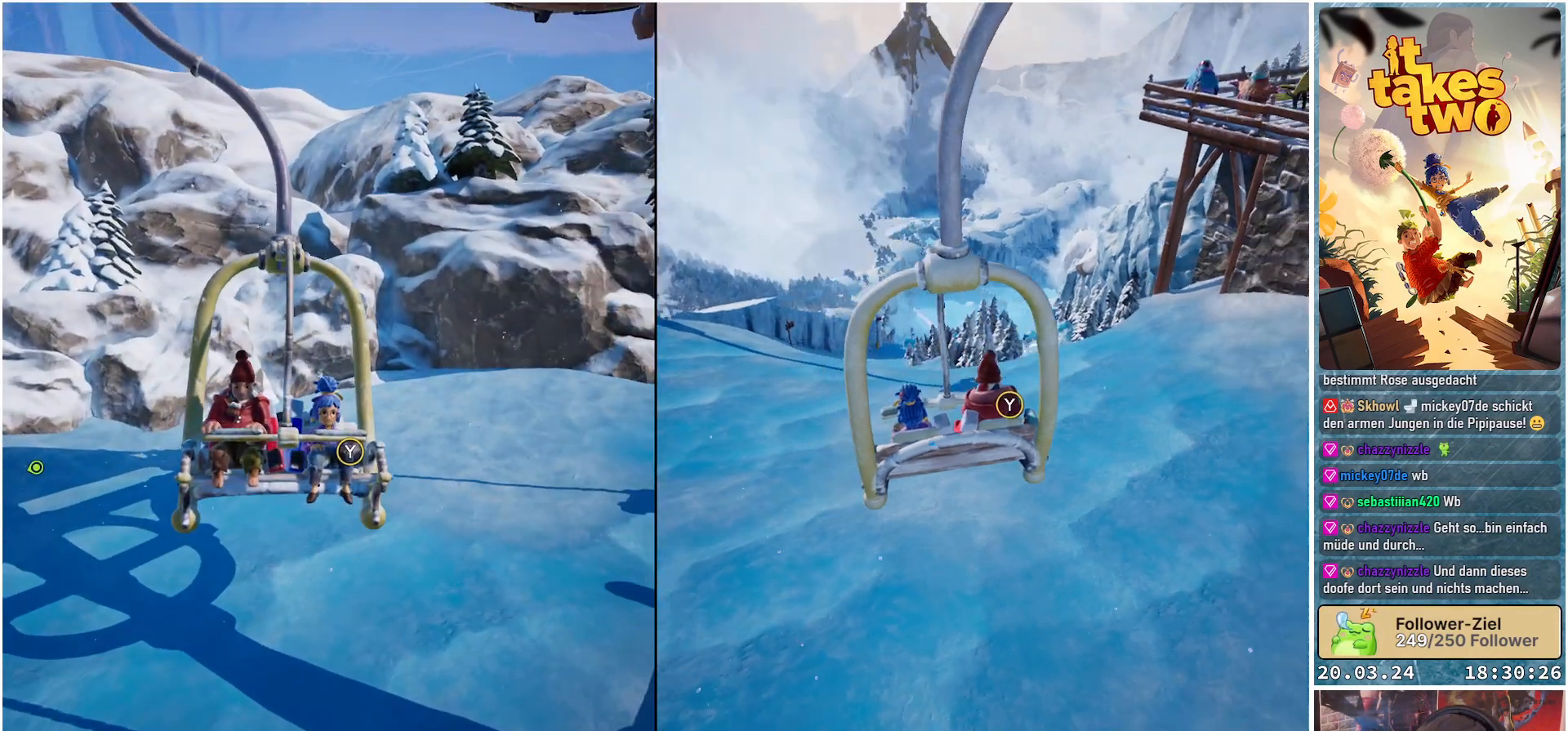
{"buttons": [], "left_stick": "center", "right_stick": "down-right", "events": [[333, "right_stick", "down"], [400, "right_stick", "down-right"]]}
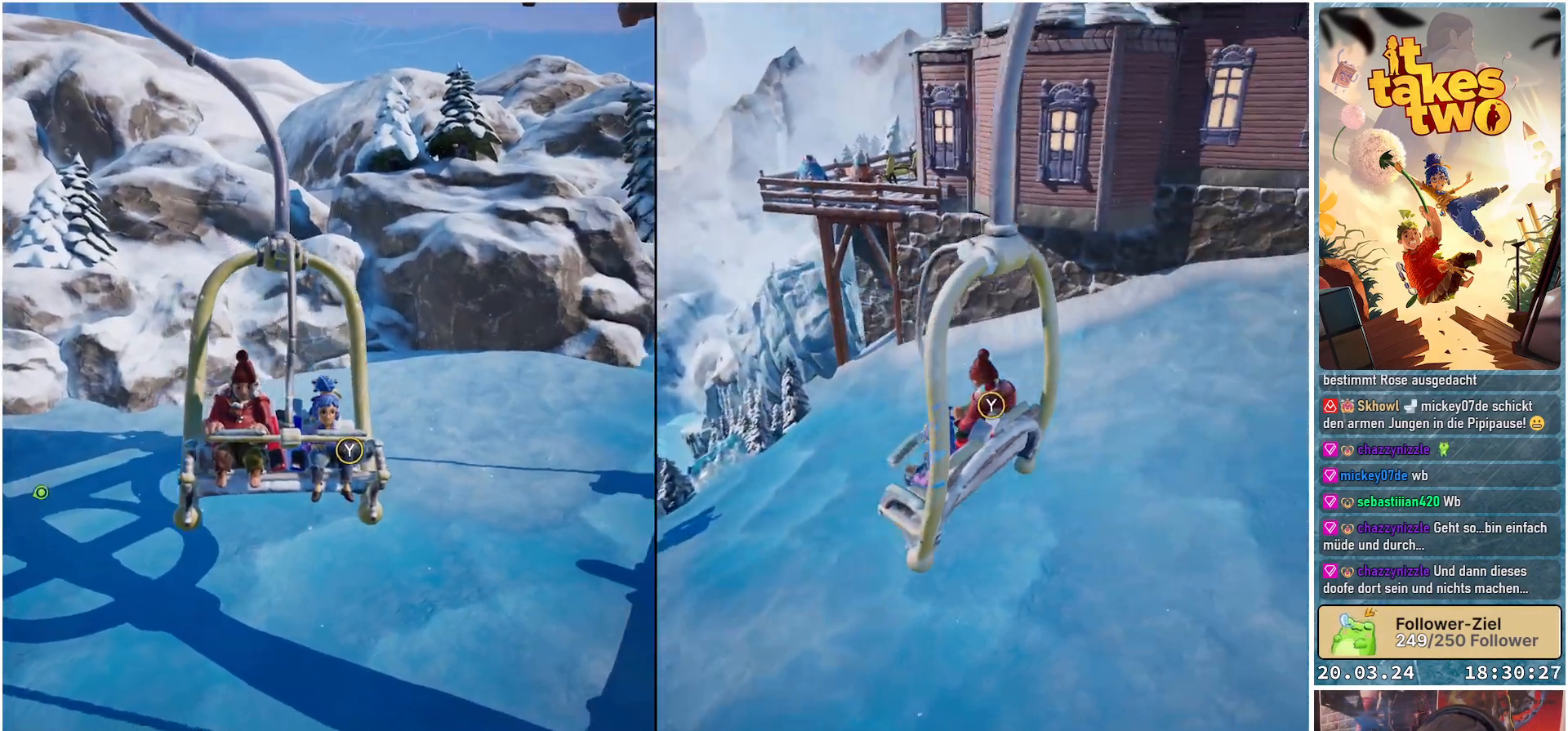
{"buttons": [], "left_stick": "center", "right_stick": "center", "events": [[300, "right_stick", "center"]]}
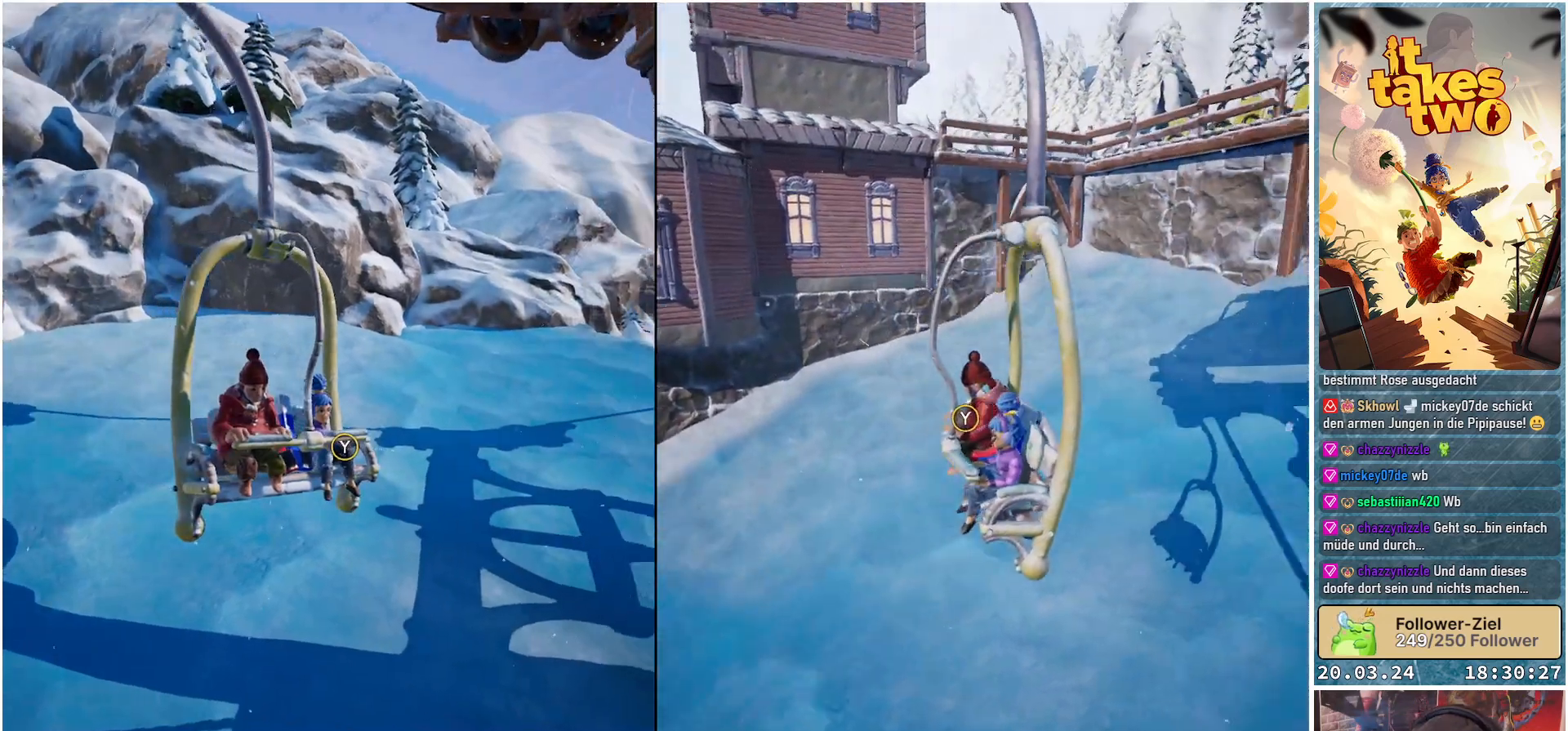
{"buttons": [], "left_stick": "center", "right_stick": "right", "events": [[83, "right_stick", "right"]]}
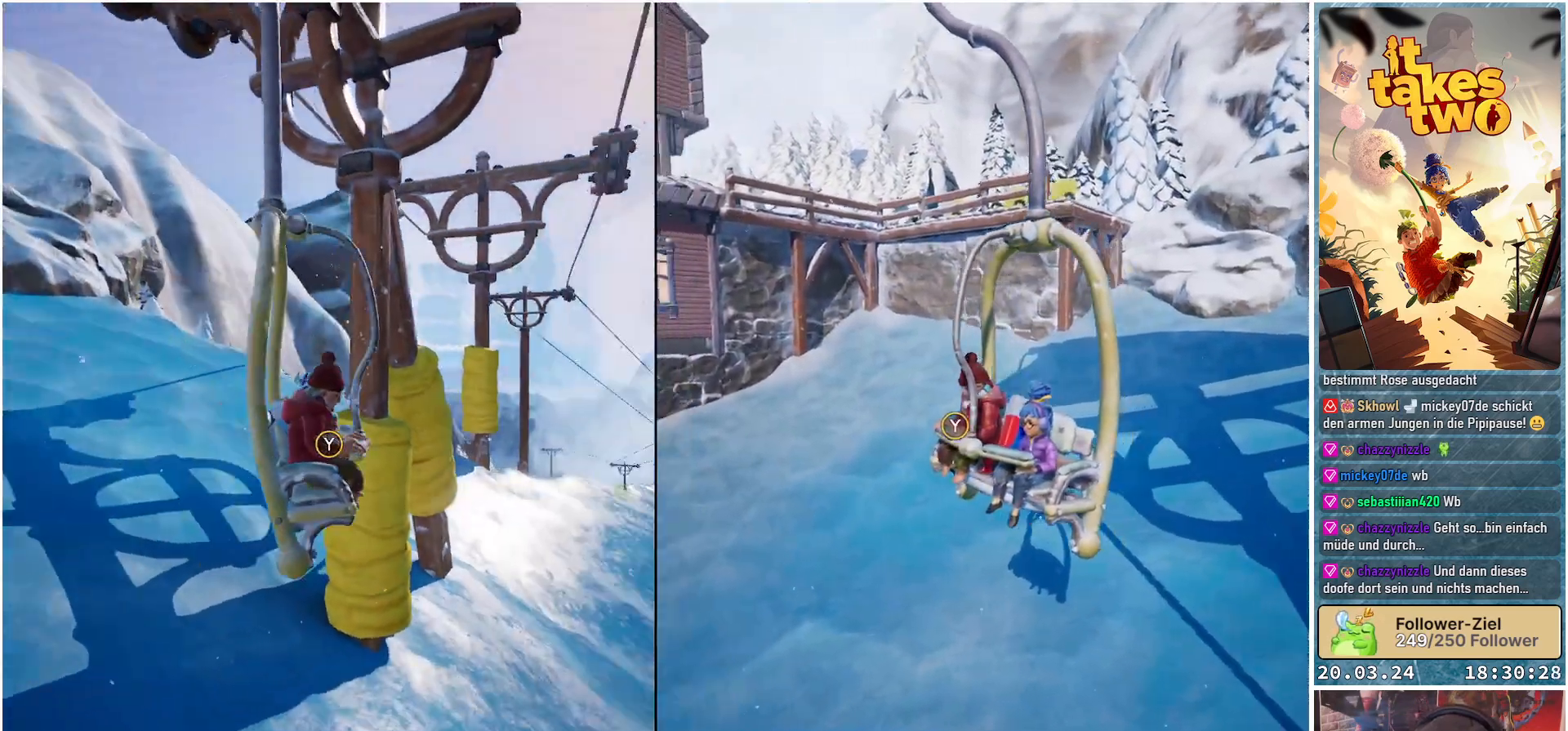
{"buttons": [], "left_stick": "center", "right_stick": "center", "events": [[150, "right_stick", "down-right"], [300, "right_stick", "center"]]}
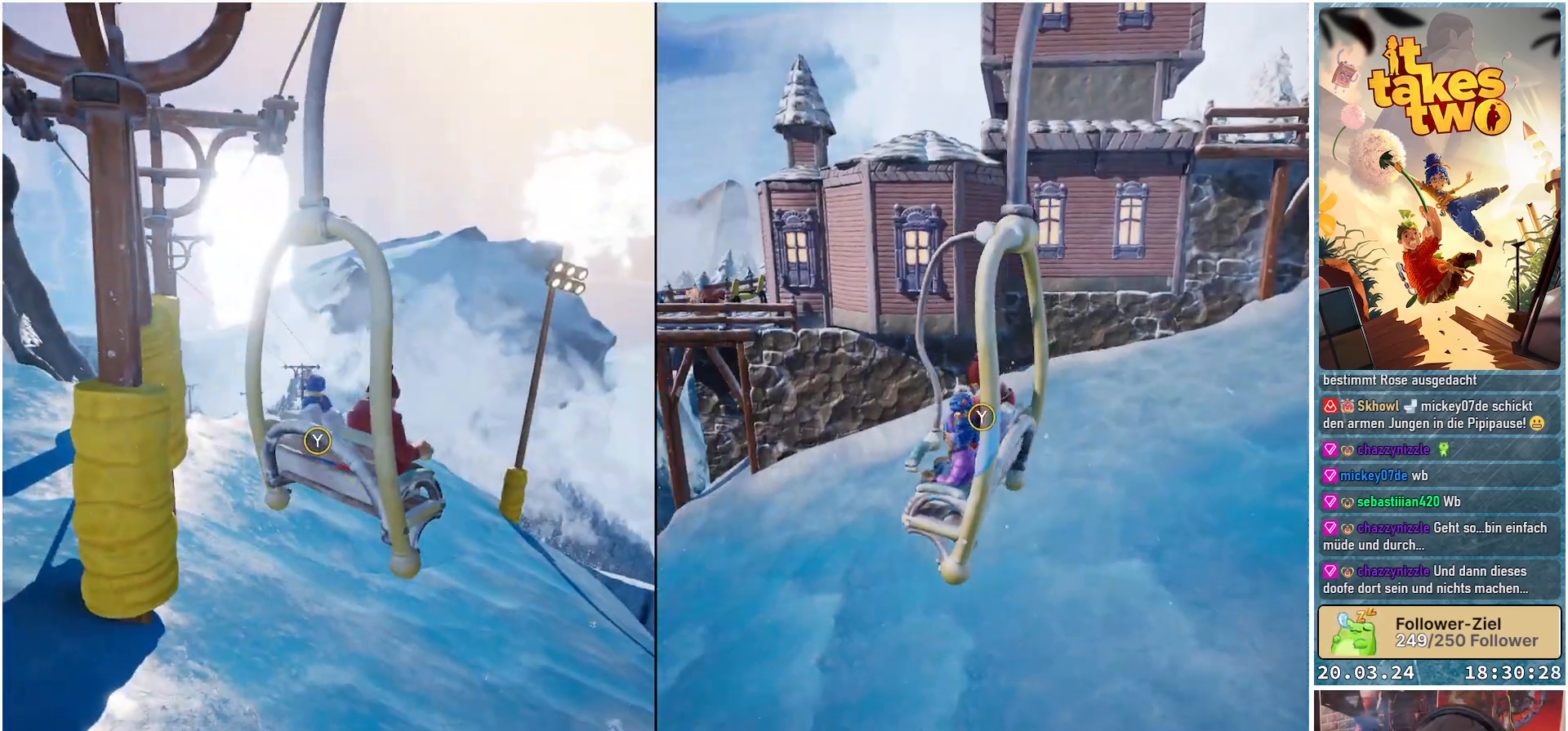
{"buttons": [], "left_stick": "center", "right_stick": "down-right", "events": [[67, "right_stick", "right"], [350, "right_stick", "down-right"]]}
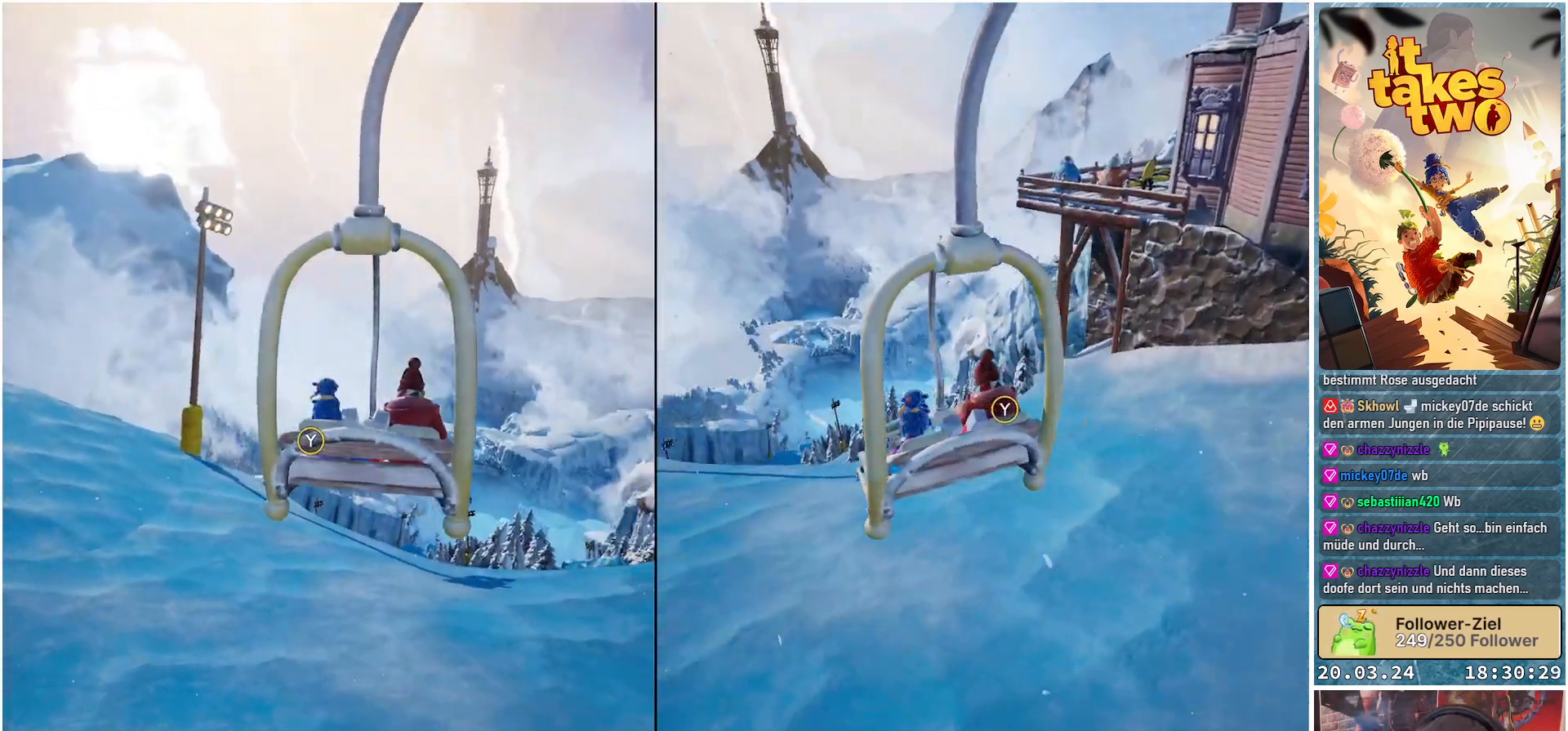
{"buttons": [], "left_stick": "center", "right_stick": "center", "events": [[333, "right_stick", "center"]]}